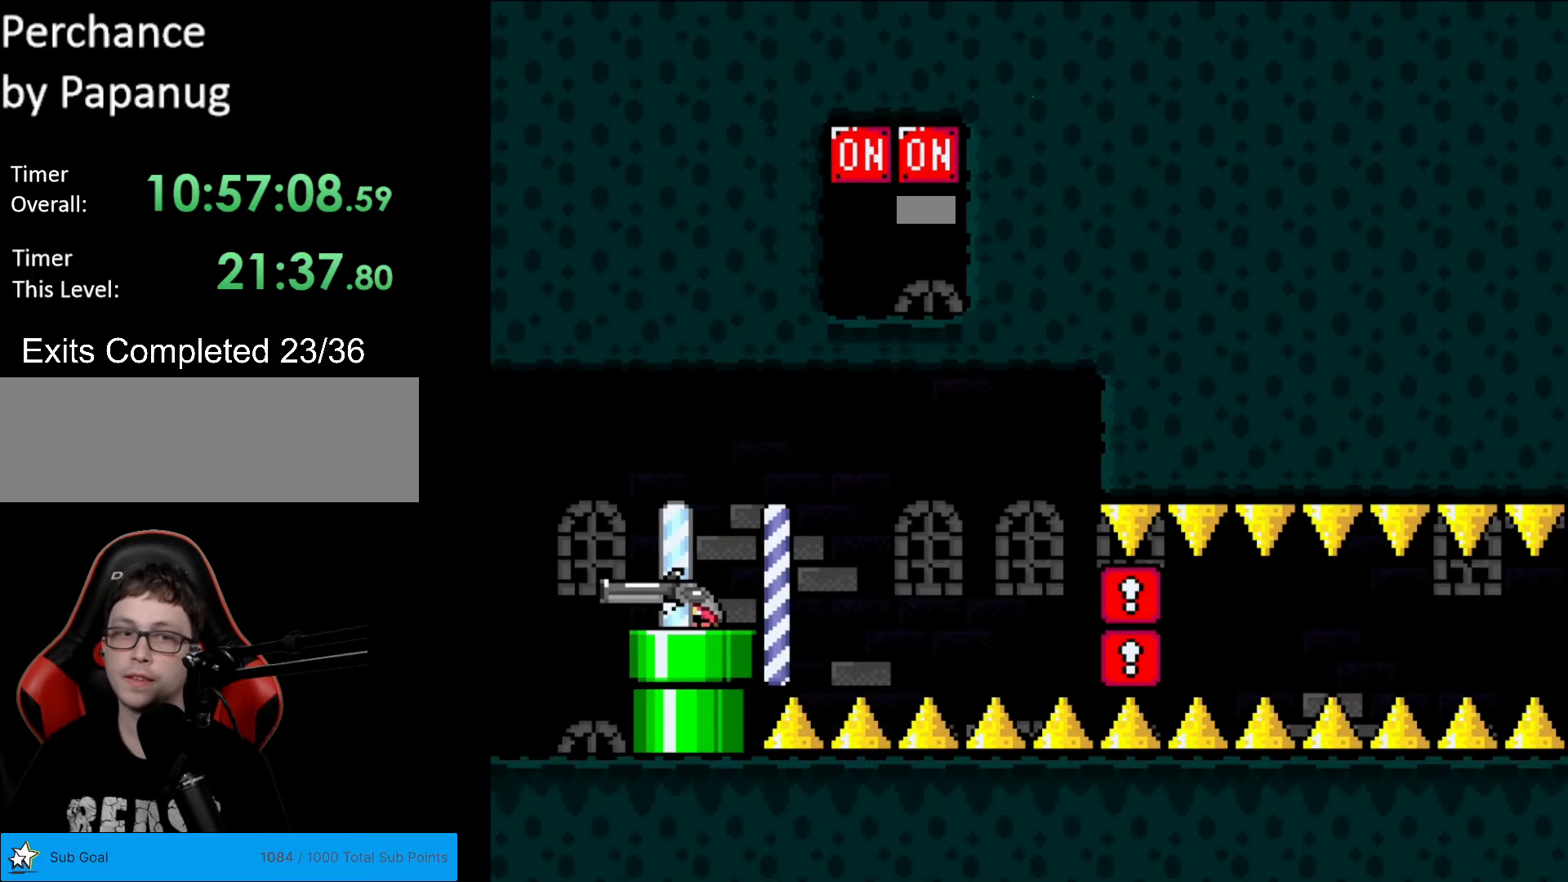
Gameplay with a controller (Nintendo layout); each line is a JSON object with the inputs held at the frame after it. "events" lists button and stick changes between this image and that frame as [ms after this image, input, new state], when the widget could be followed in between. Not read: L3 R3.
{"buttons": ["Y", "DPAD_UP"], "events": [[227, "DPAD_RIGHT", "down"], [384, "DPAD_RIGHT", "up"], [402, "DPAD_UP", "down"]]}
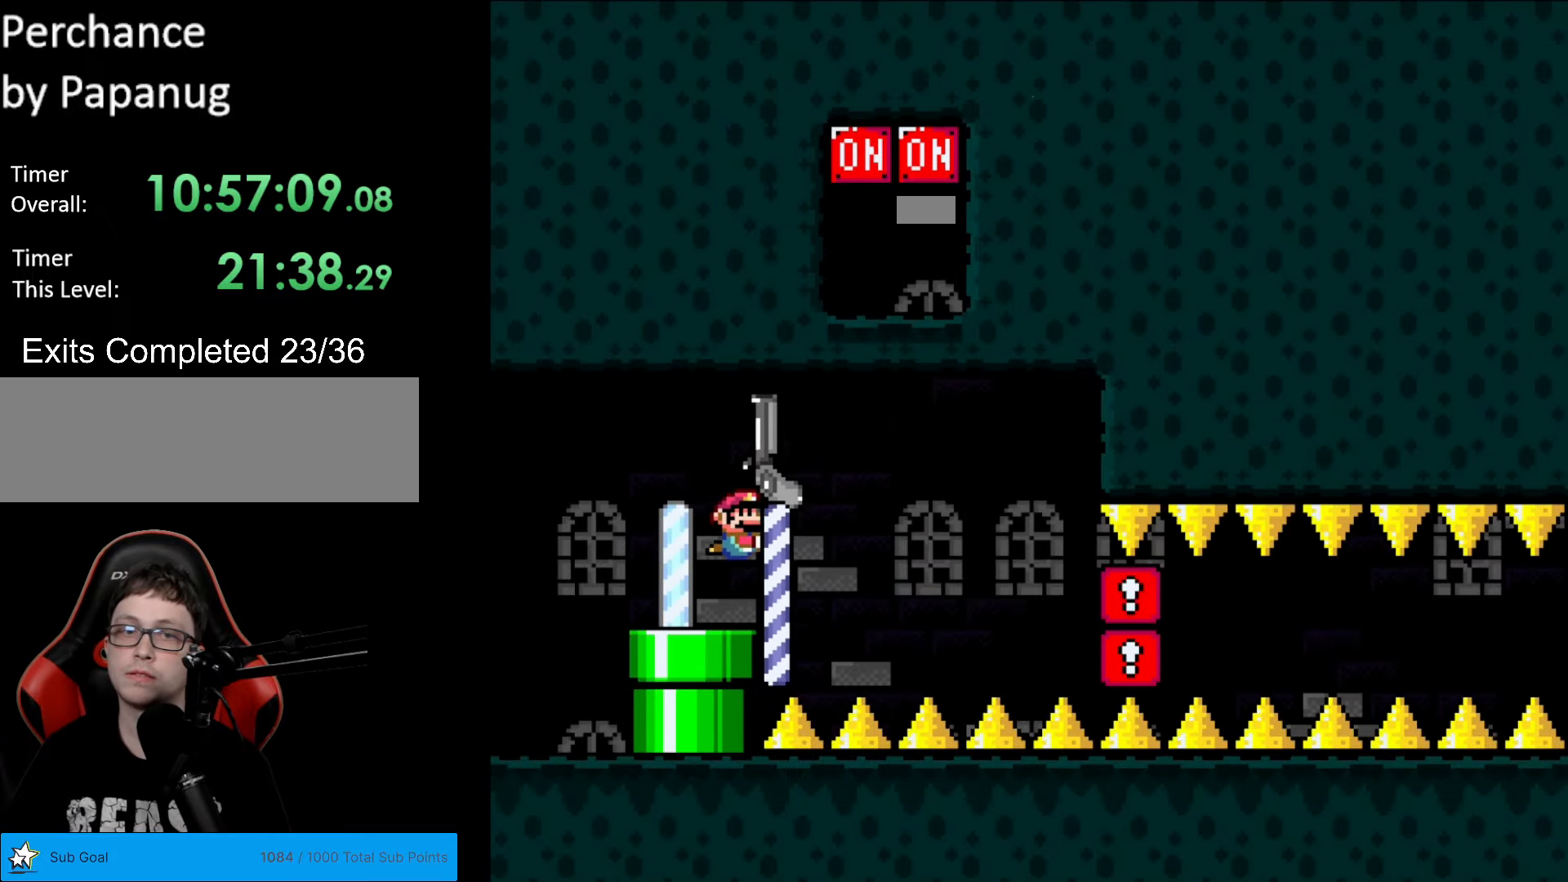
{"buttons": ["Y", "DPAD_UP"], "events": []}
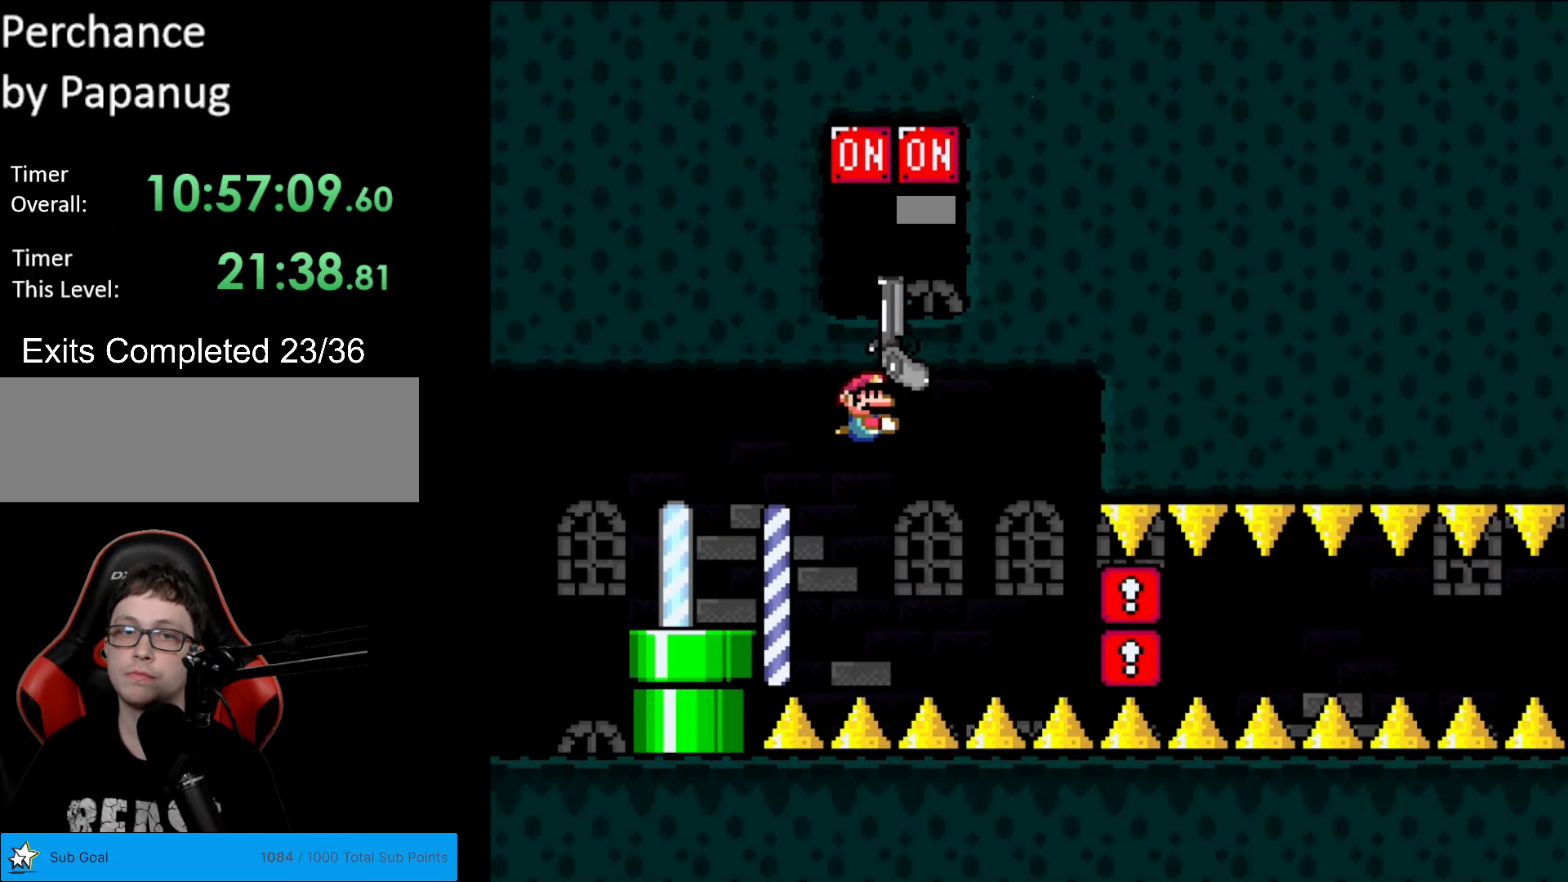
{"buttons": ["Y", "DPAD_DOWN"], "events": [[104, "L1", "down"], [139, "DPAD_RIGHT", "down"], [139, "DPAD_UP", "up"], [157, "DPAD_DOWN", "down"], [174, "DPAD_RIGHT", "up"], [209, "L1", "up"], [279, "DPAD_RIGHT", "down"], [297, "DPAD_RIGHT", "up"]]}
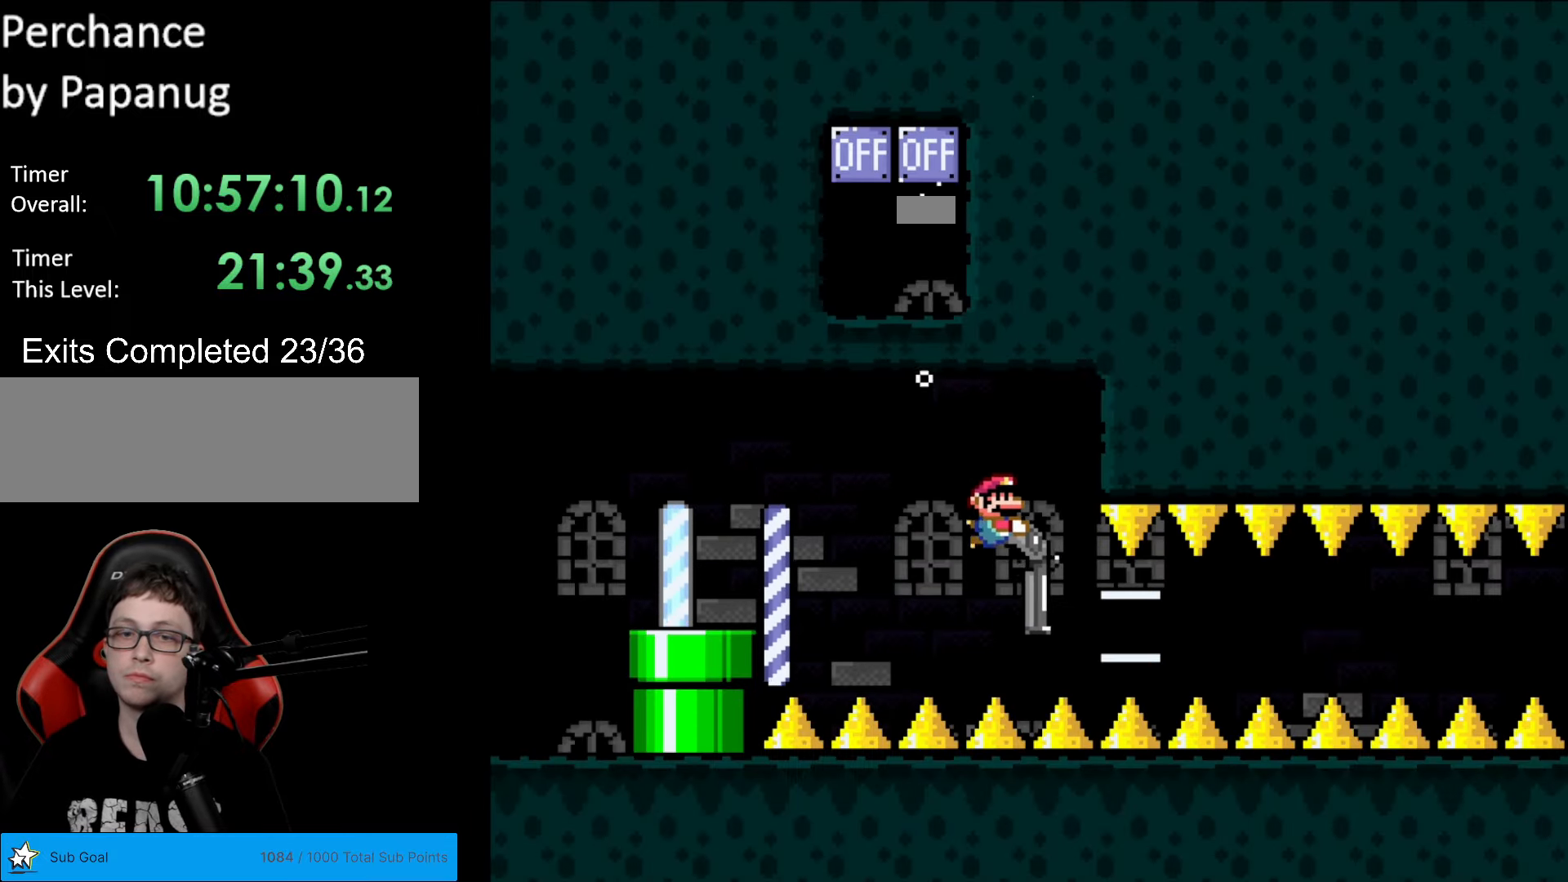
{"buttons": ["Y", "L1"], "events": [[210, "DPAD_LEFT", "down"], [262, "DPAD_DOWN", "up"], [315, "DPAD_LEFT", "up"], [455, "L1", "down"]]}
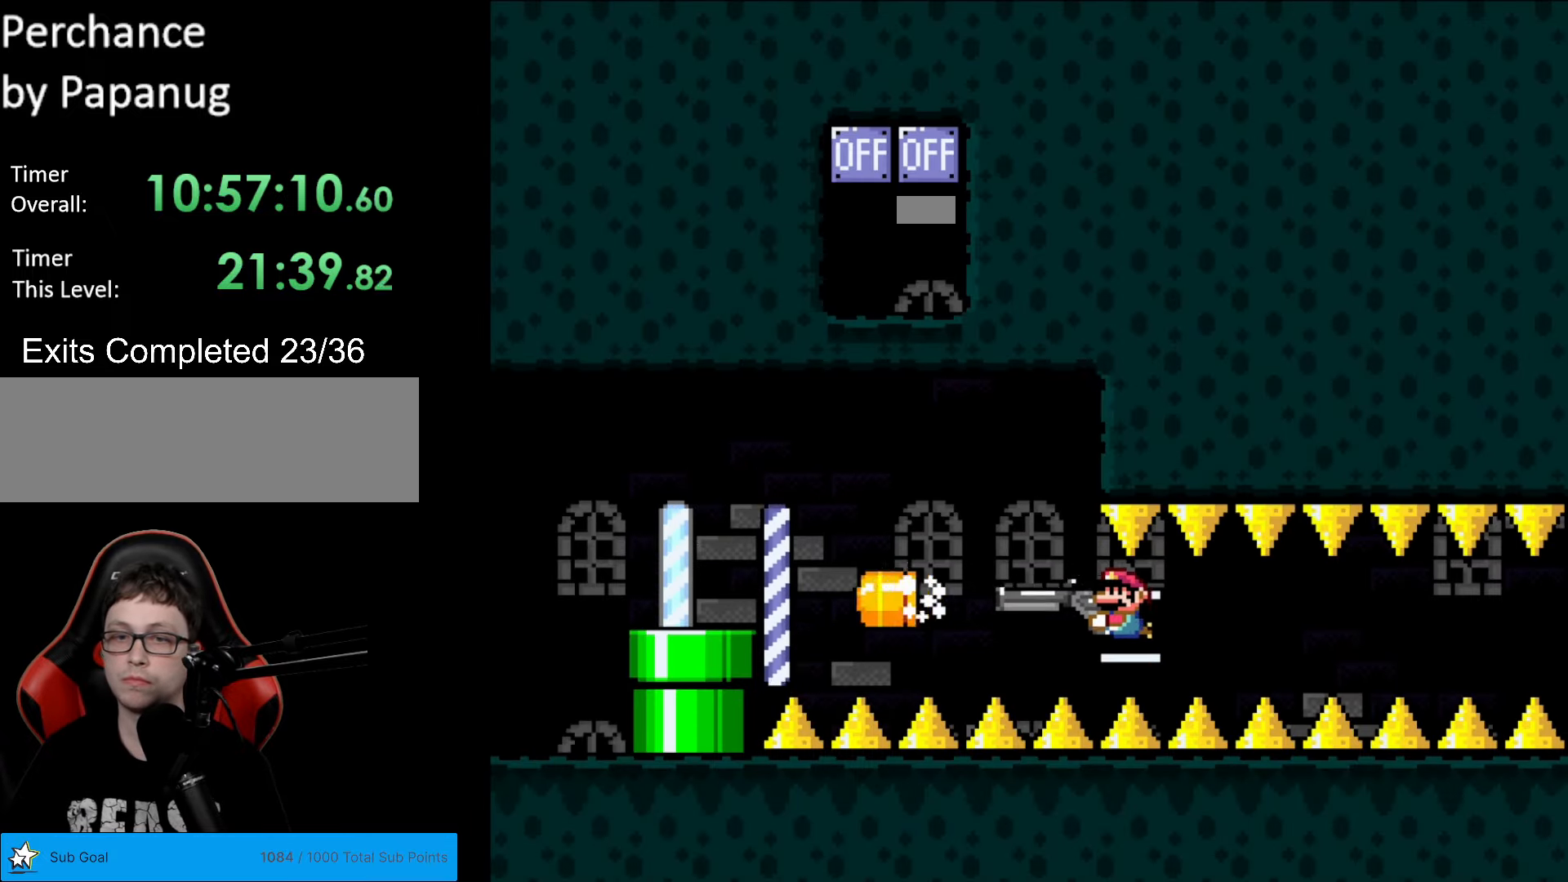
{"buttons": ["Y"], "events": [[87, "L1", "up"], [157, "L1", "down"], [244, "L1", "up"], [349, "L1", "down"], [454, "L1", "up"]]}
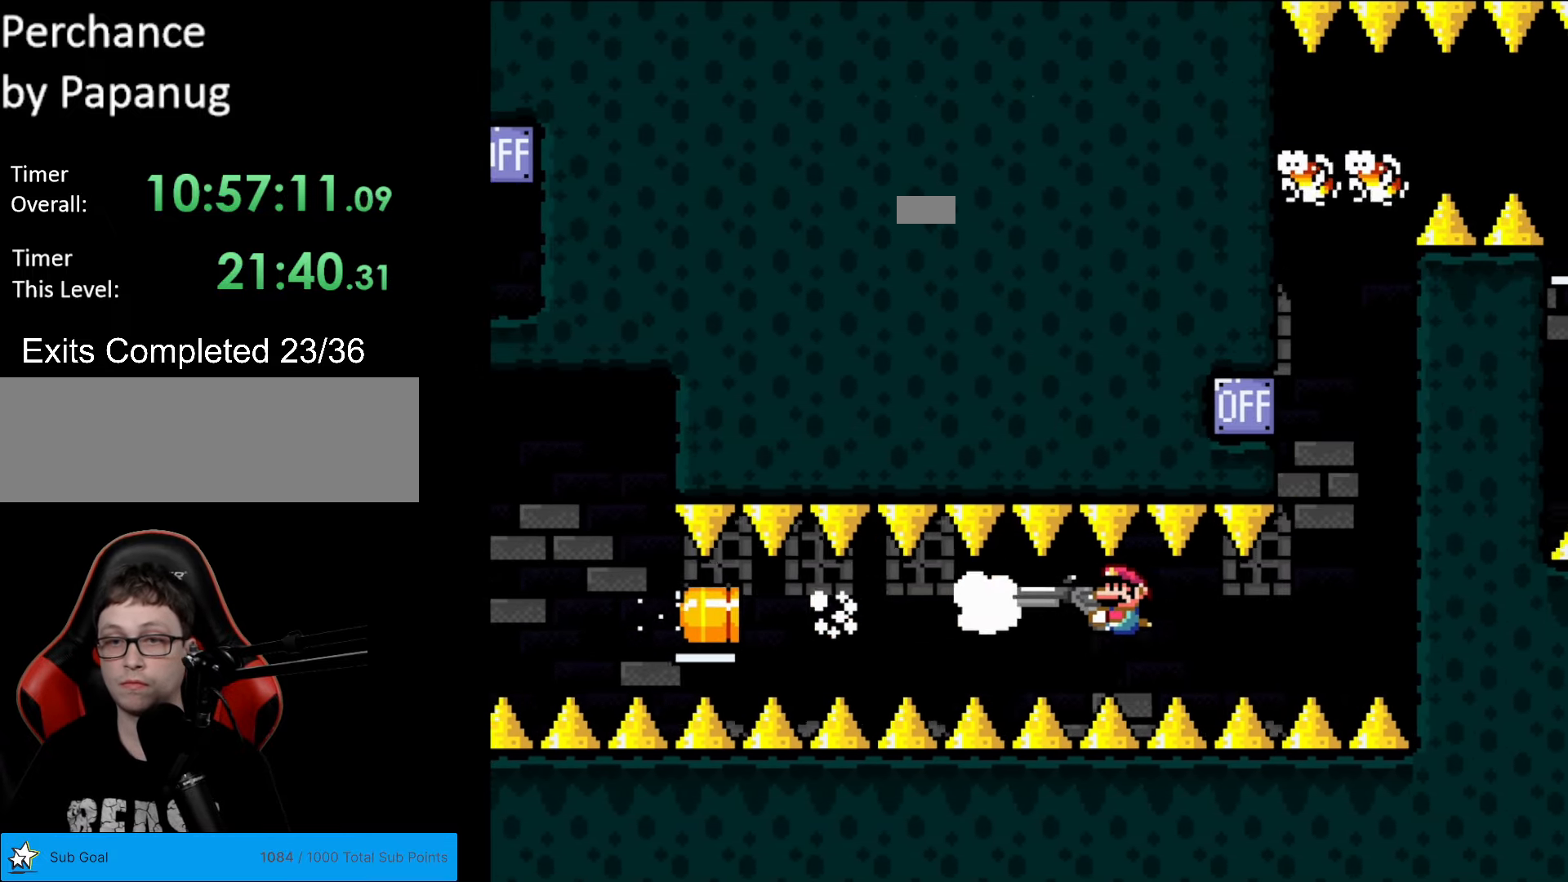
{"buttons": ["Y"], "events": [[17, "L1", "down"], [105, "L1", "up"], [175, "L1", "down"], [332, "L1", "up"]]}
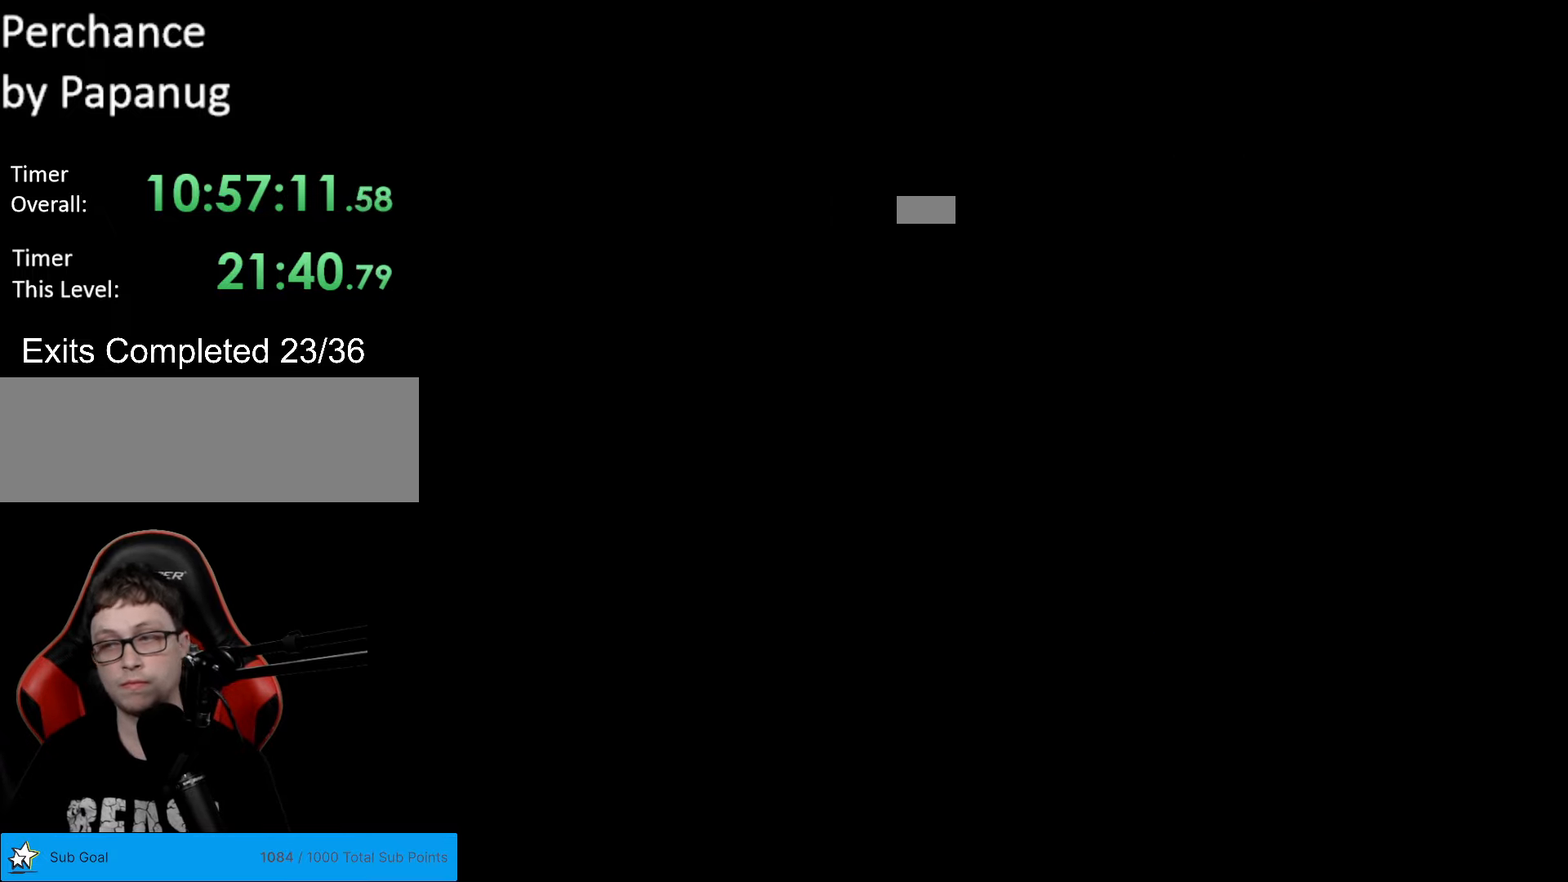
{"buttons": ["Y"], "events": []}
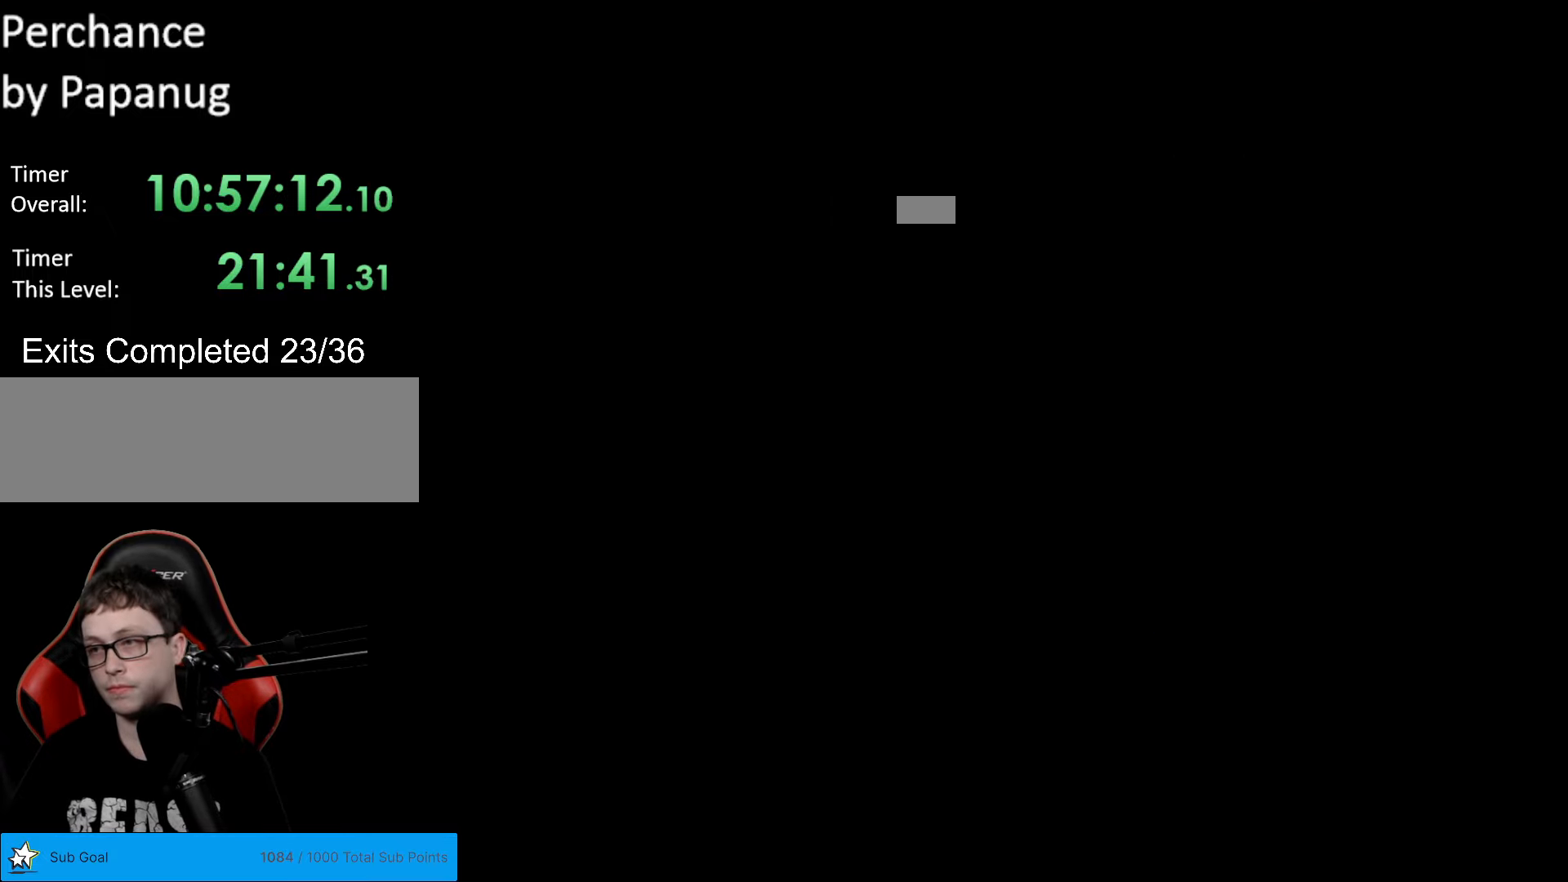
{"buttons": ["Y"], "events": []}
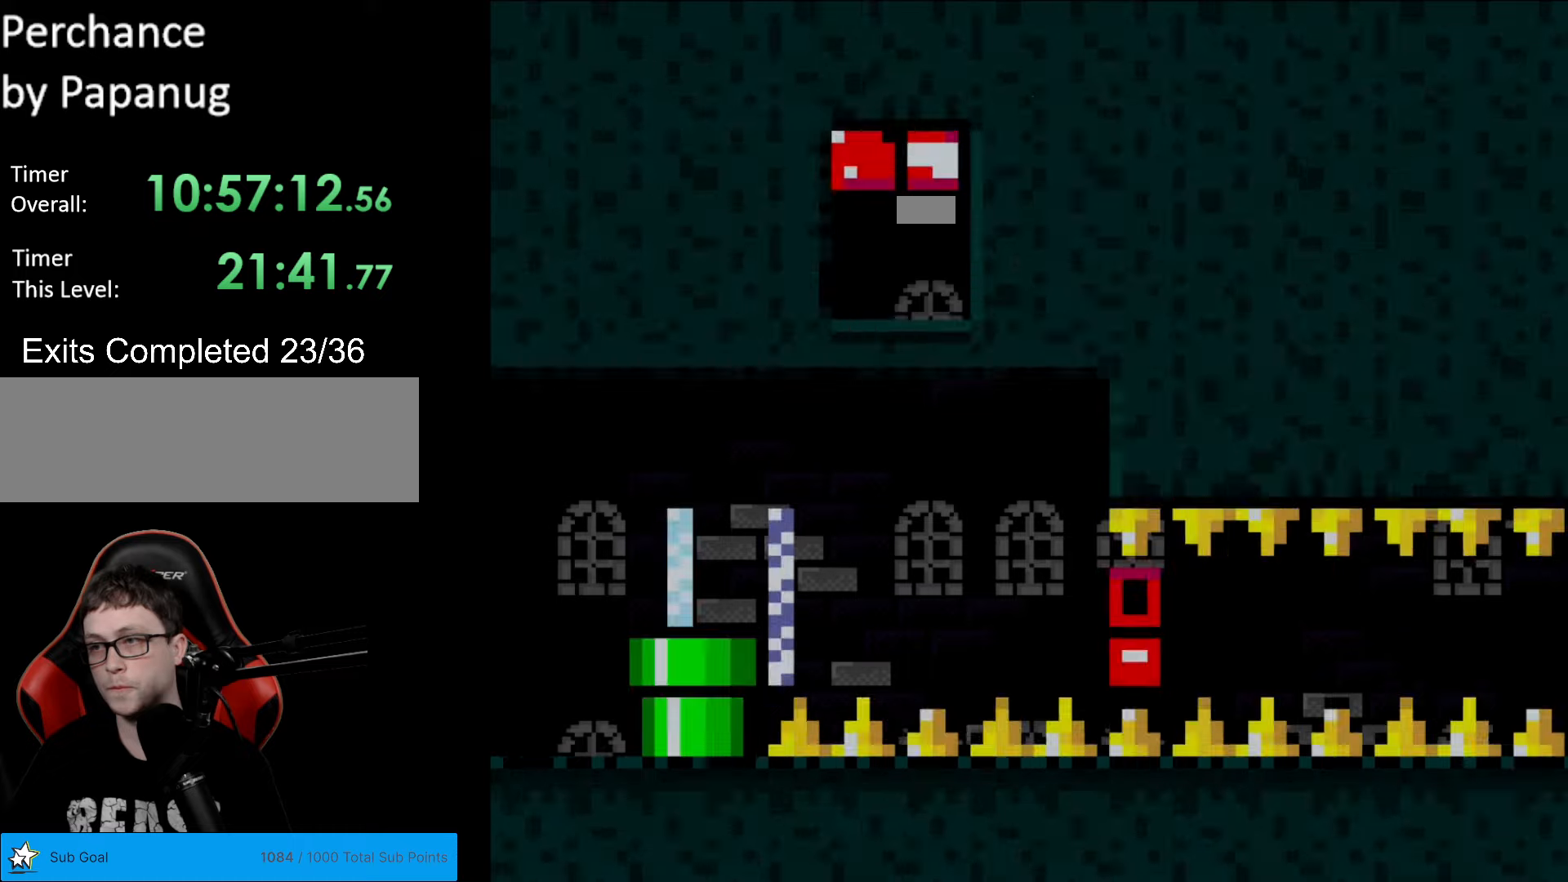
{"buttons": ["Y", "DPAD_UP"], "events": [[140, "DPAD_UP", "down"]]}
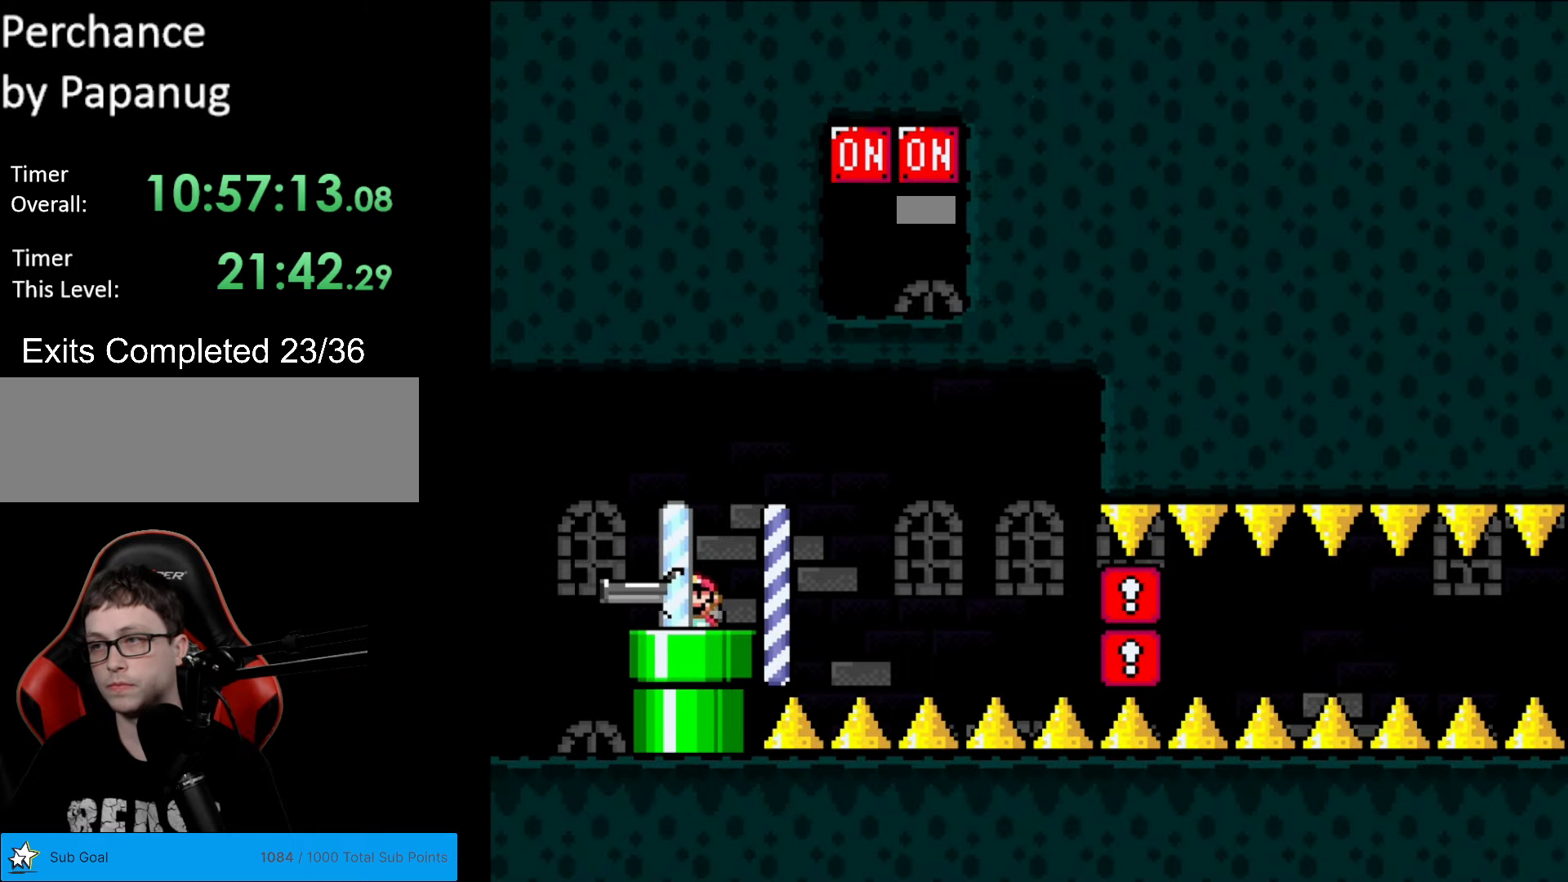
{"buttons": ["Y", "DPAD_UP"], "events": []}
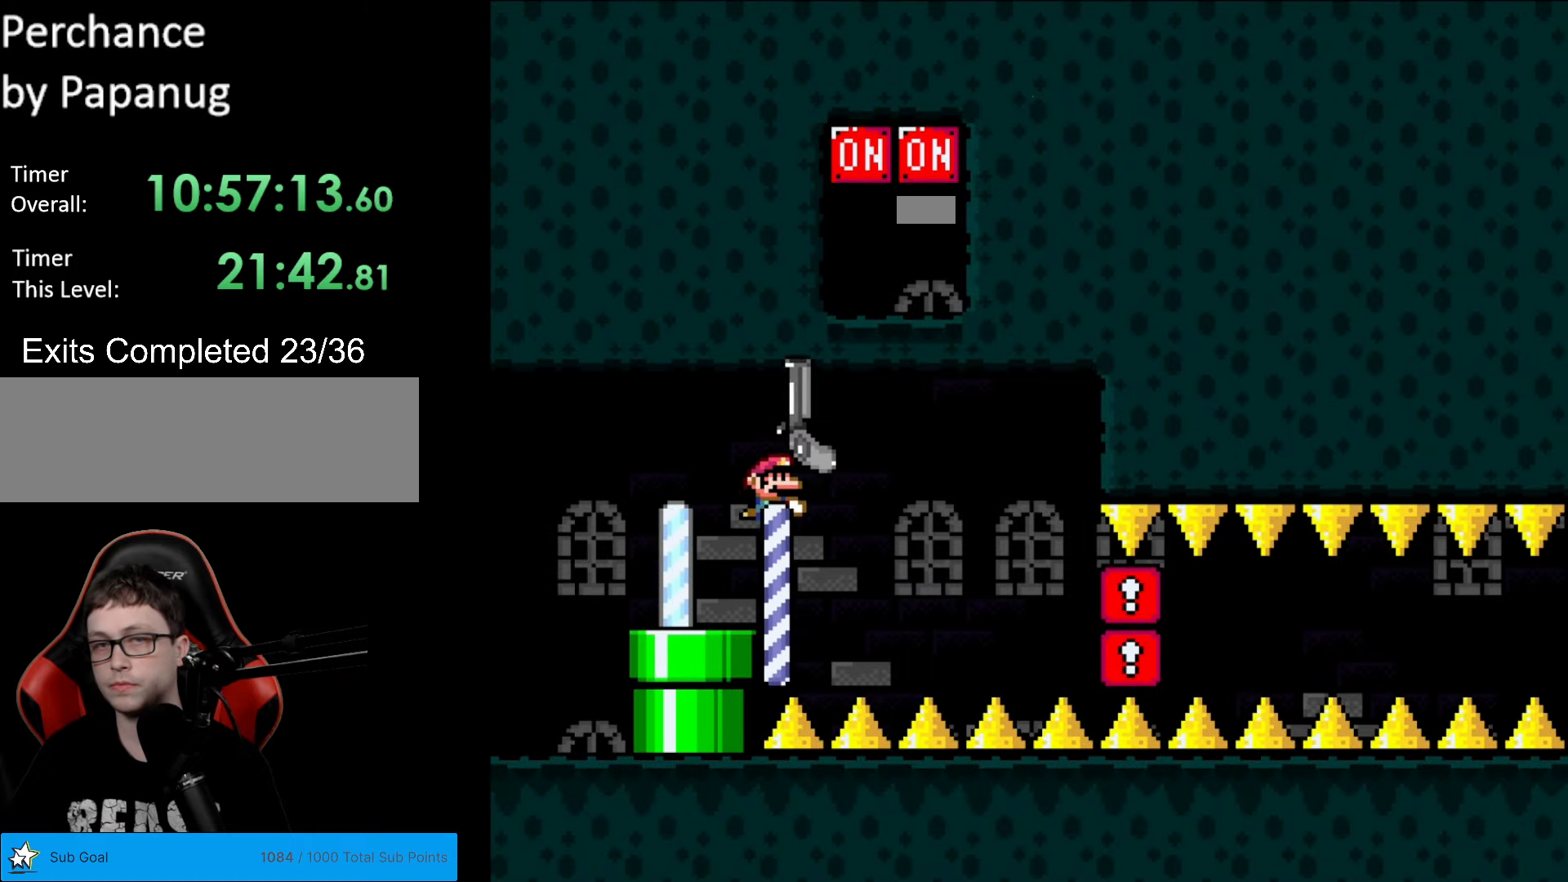
{"buttons": ["Y", "L1", "DPAD_UP"], "events": [[420, "L1", "down"]]}
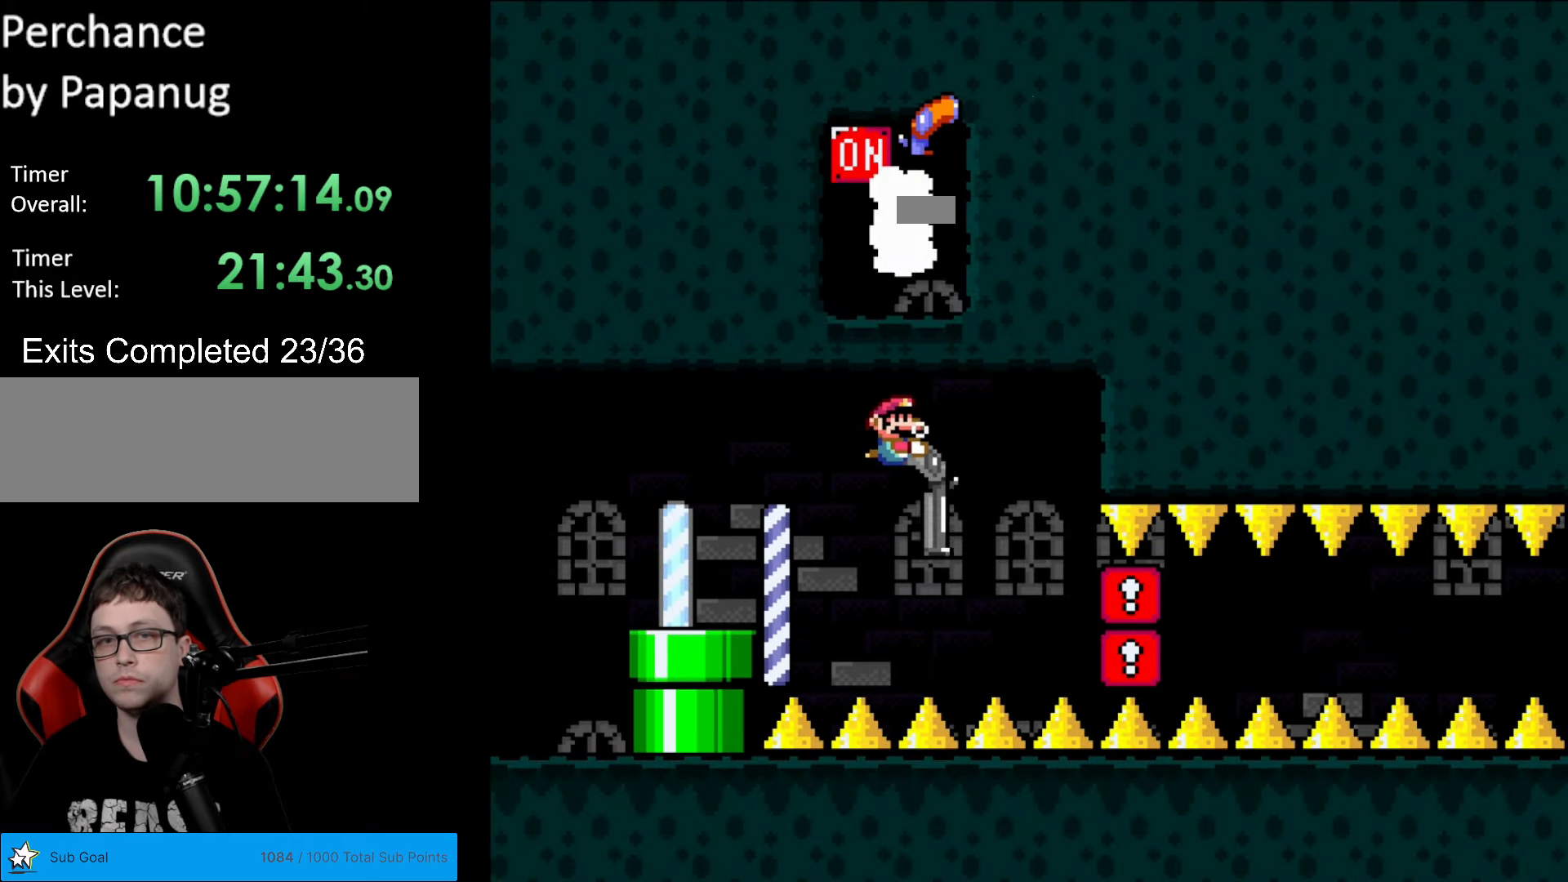
{"buttons": ["Y", "DPAD_DOWN", "DPAD_LEFT"], "events": [[17, "DPAD_RIGHT", "down"], [17, "DPAD_UP", "up"], [35, "DPAD_DOWN", "down"], [35, "L1", "up"], [140, "DPAD_RIGHT", "up"], [472, "DPAD_LEFT", "down"]]}
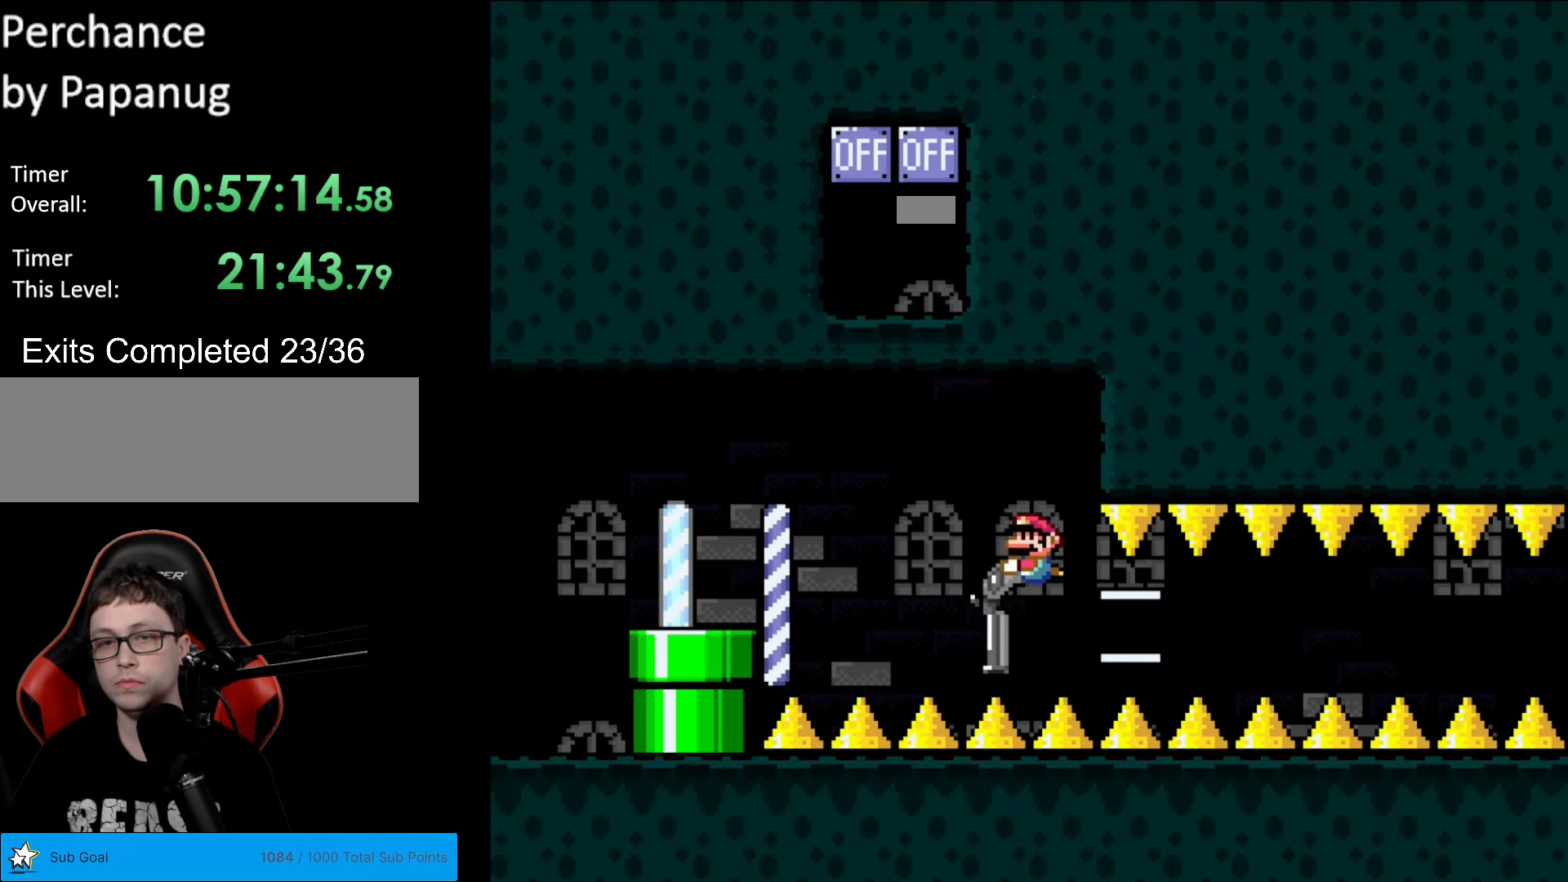
{"buttons": ["Y", "L1"], "events": [[52, "DPAD_LEFT", "up"], [157, "DPAD_DOWN", "up"], [297, "L1", "down"], [402, "L1", "up"], [455, "L1", "down"]]}
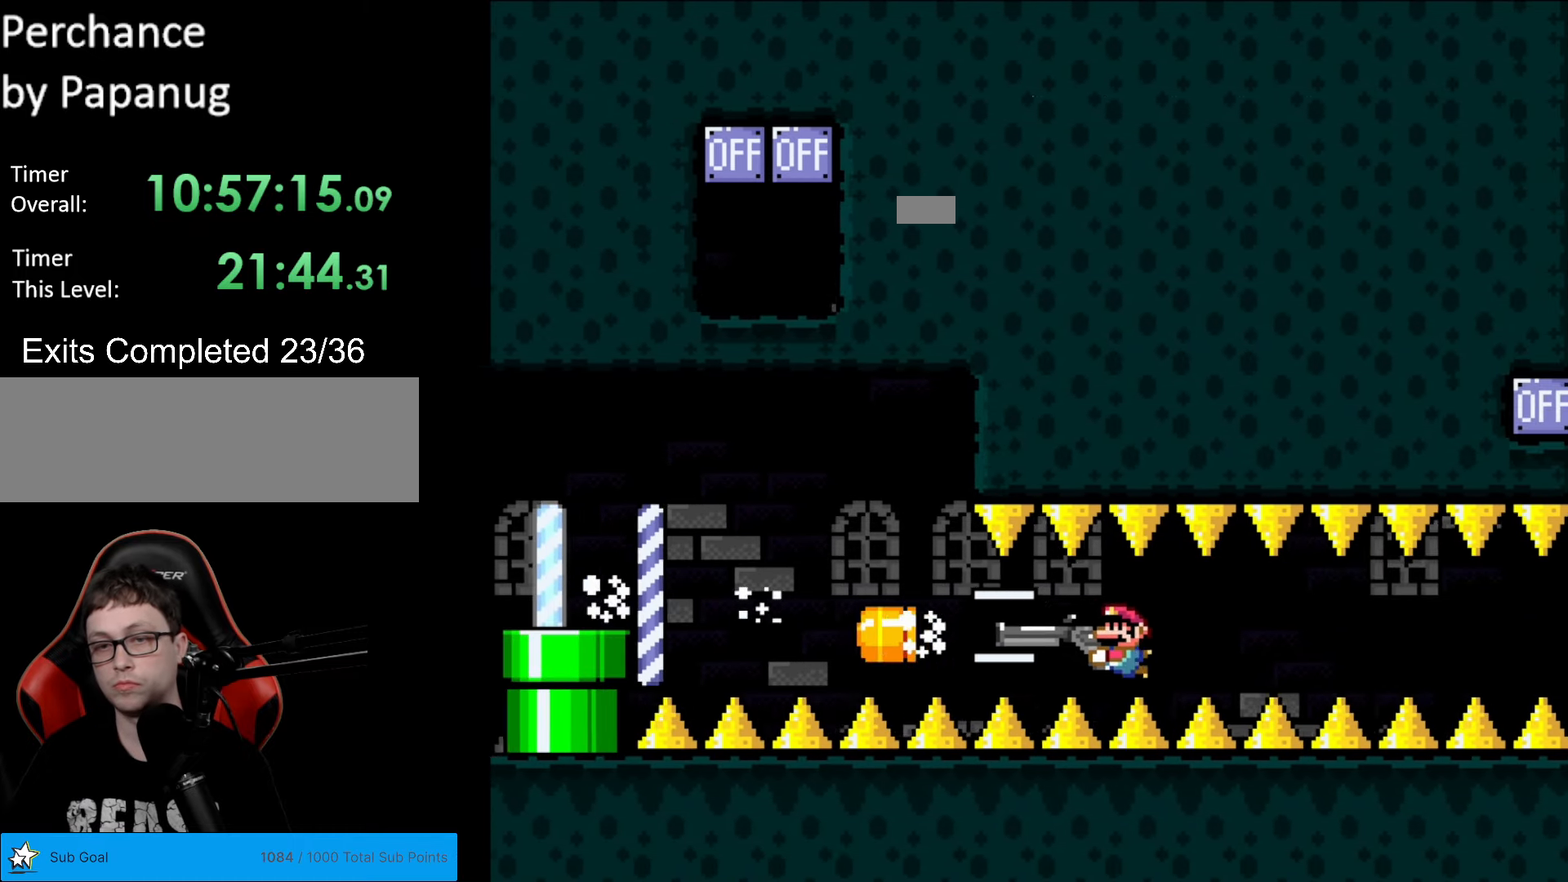
{"buttons": ["Y", "L1"], "events": [[70, "L1", "up"], [157, "L1", "down"], [262, "L1", "up"], [350, "L1", "down"], [455, "L1", "up"], [507, "L1", "down"]]}
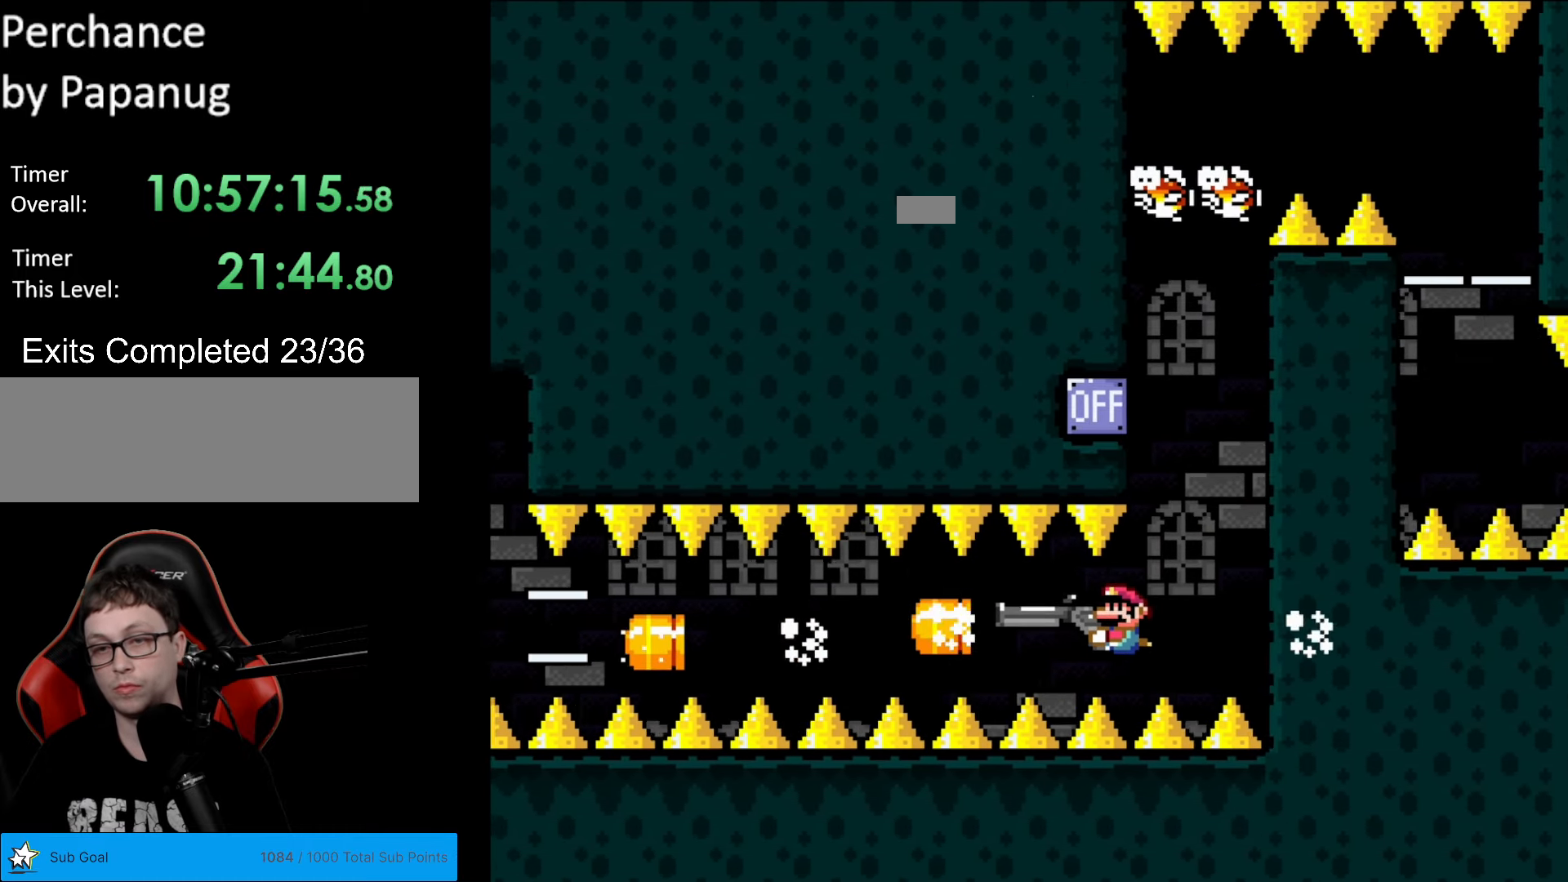
{"buttons": ["Y"], "events": [[122, "L1", "up"], [245, "DPAD_RIGHT", "down"], [507, "DPAD_RIGHT", "up"]]}
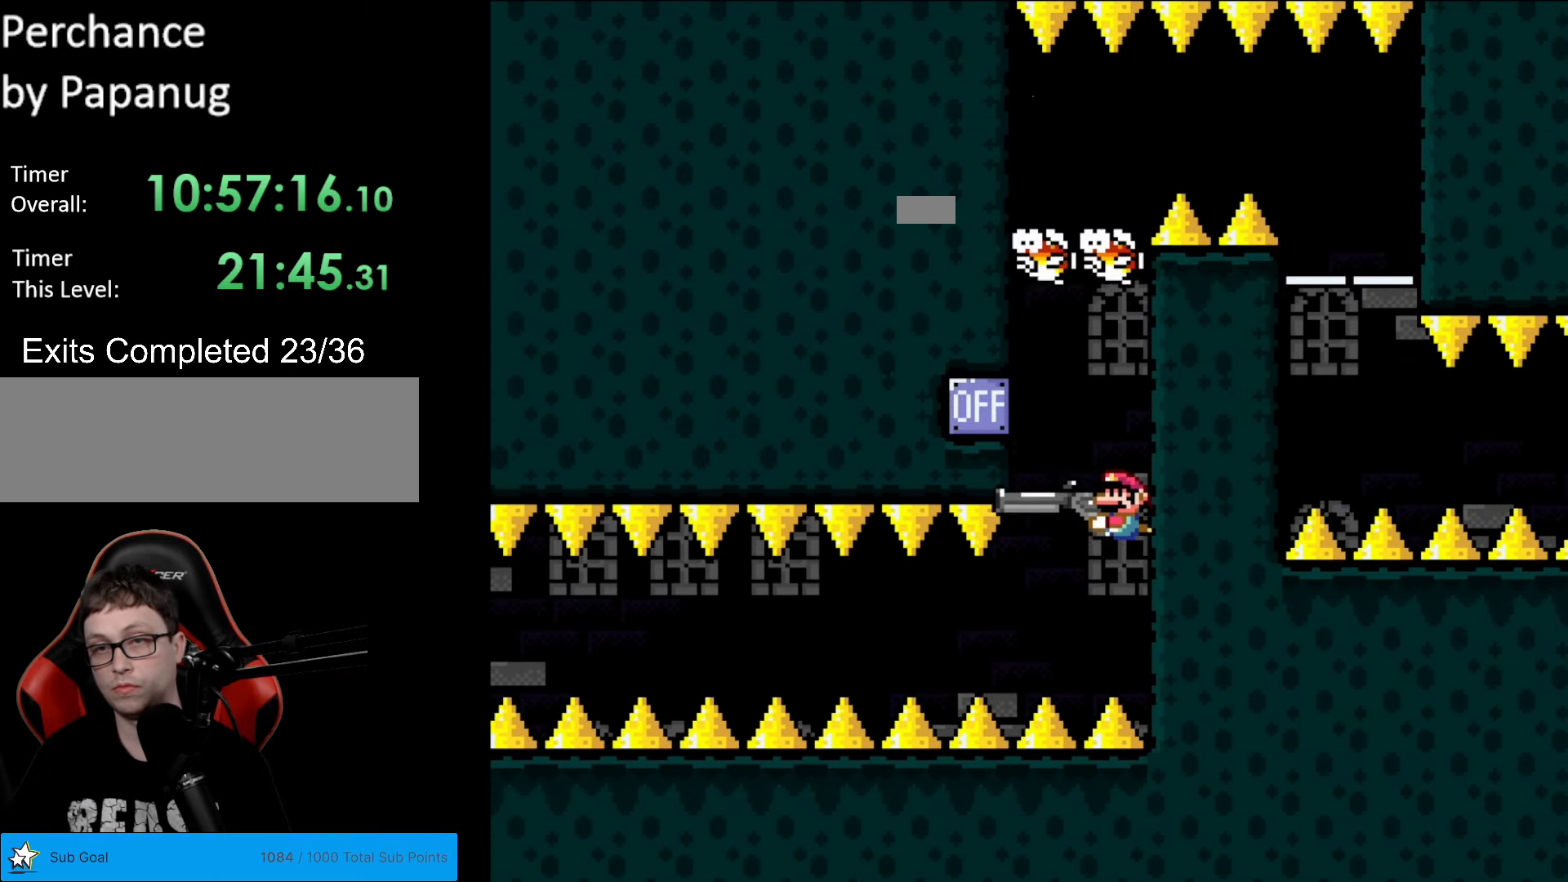
{"buttons": ["Y", "DPAD_RIGHT"], "events": [[18, "DPAD_LEFT", "down"], [158, "DPAD_LEFT", "up"], [158, "DPAD_UP", "down"], [245, "DPAD_RIGHT", "down"], [280, "L1", "down"], [368, "DPAD_UP", "up"], [368, "L1", "up"]]}
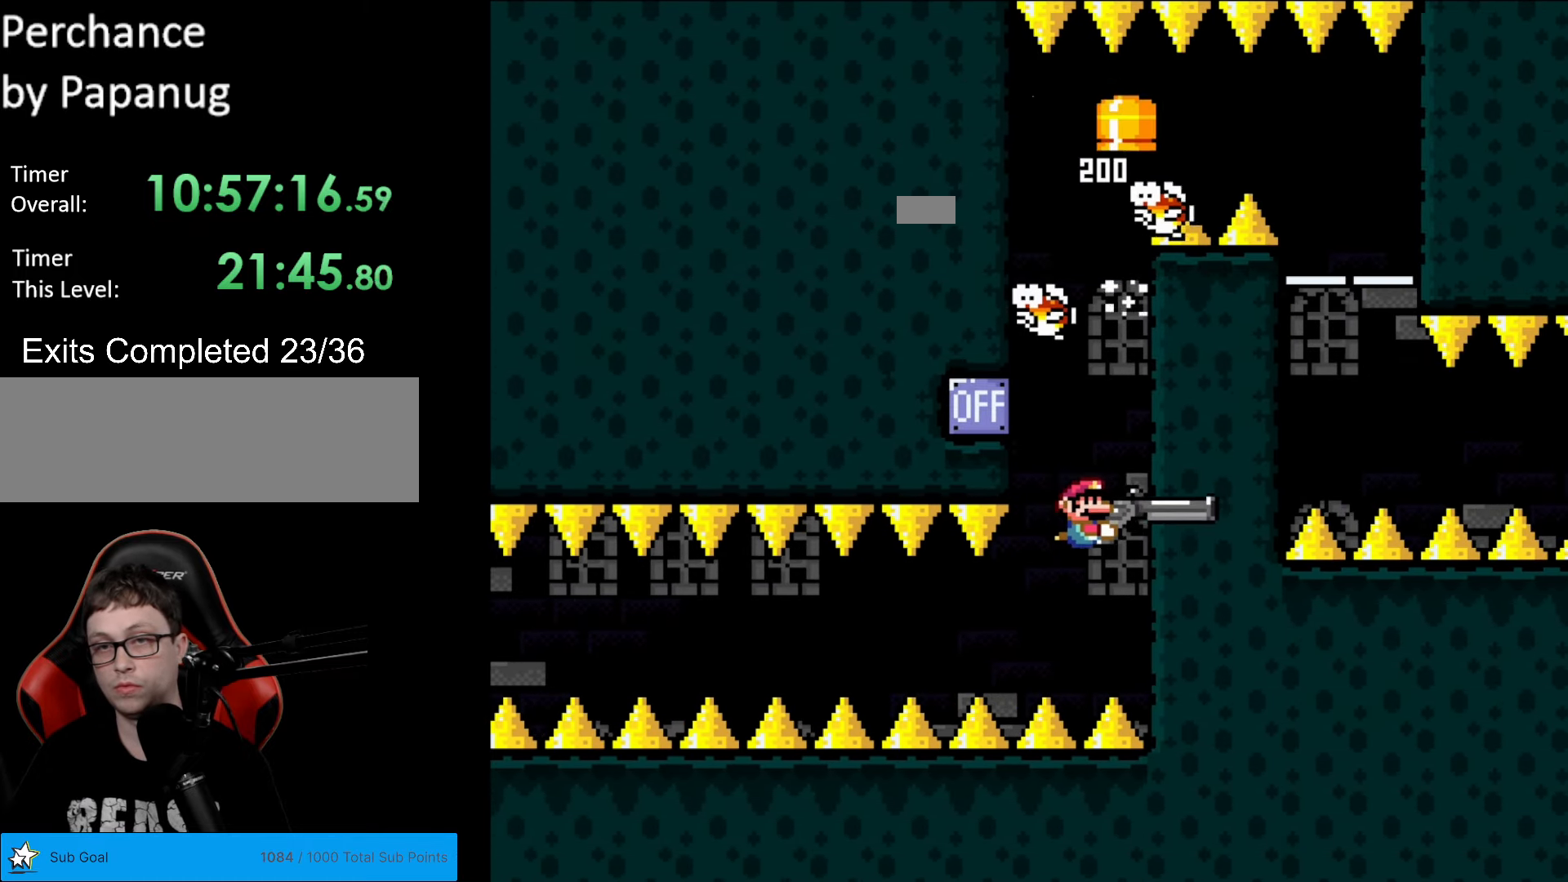
{"buttons": ["Y"], "events": [[35, "DPAD_RIGHT", "up"]]}
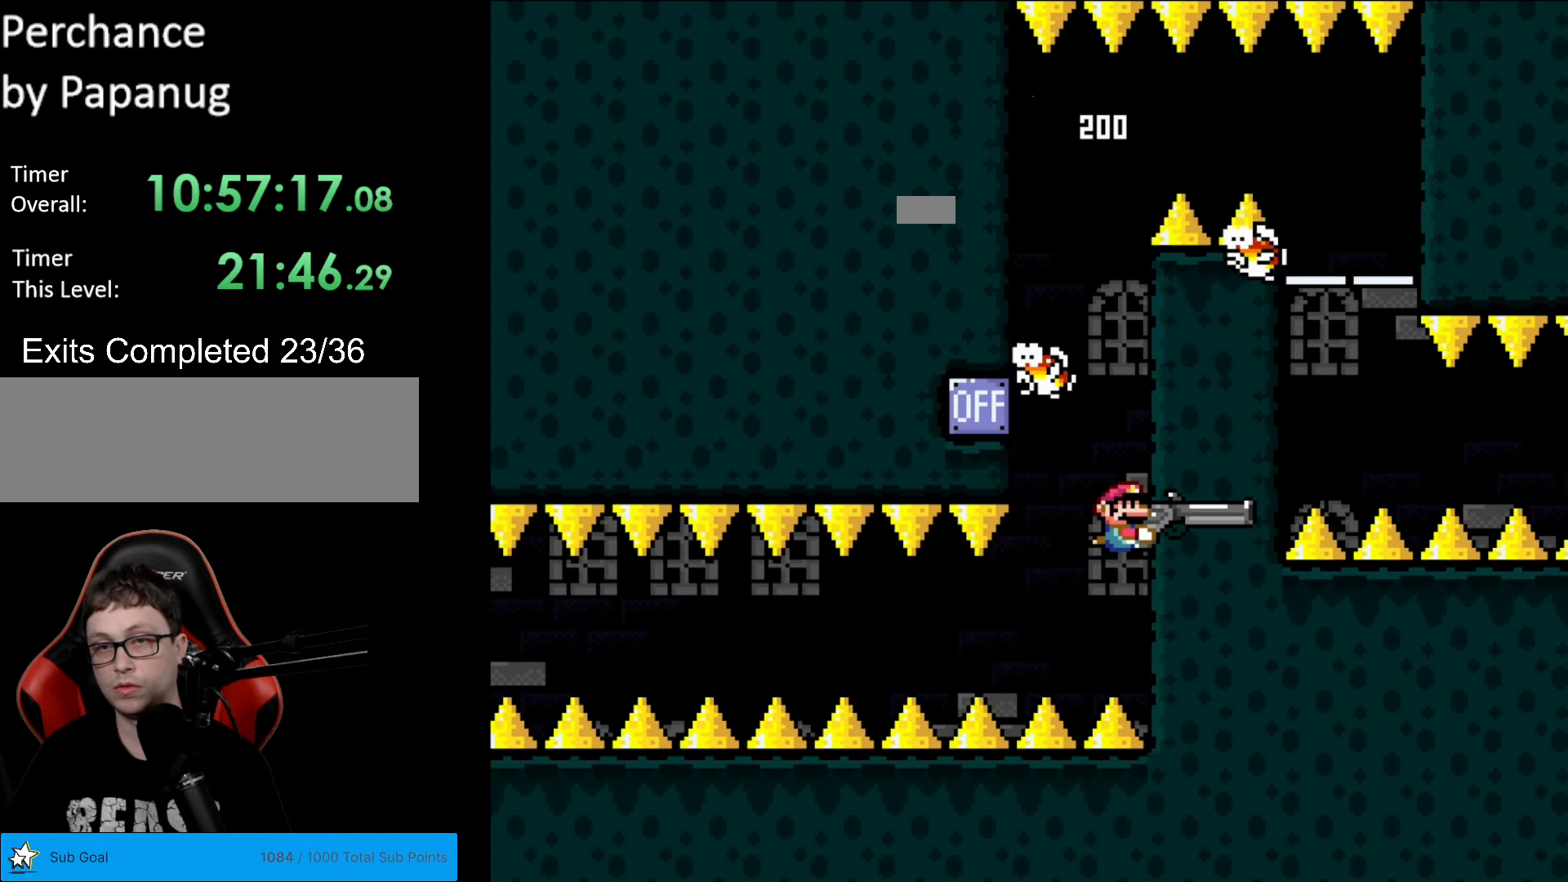
{"buttons": ["Y"], "events": [[385, "DPAD_DOWN", "down"], [455, "DPAD_DOWN", "up"]]}
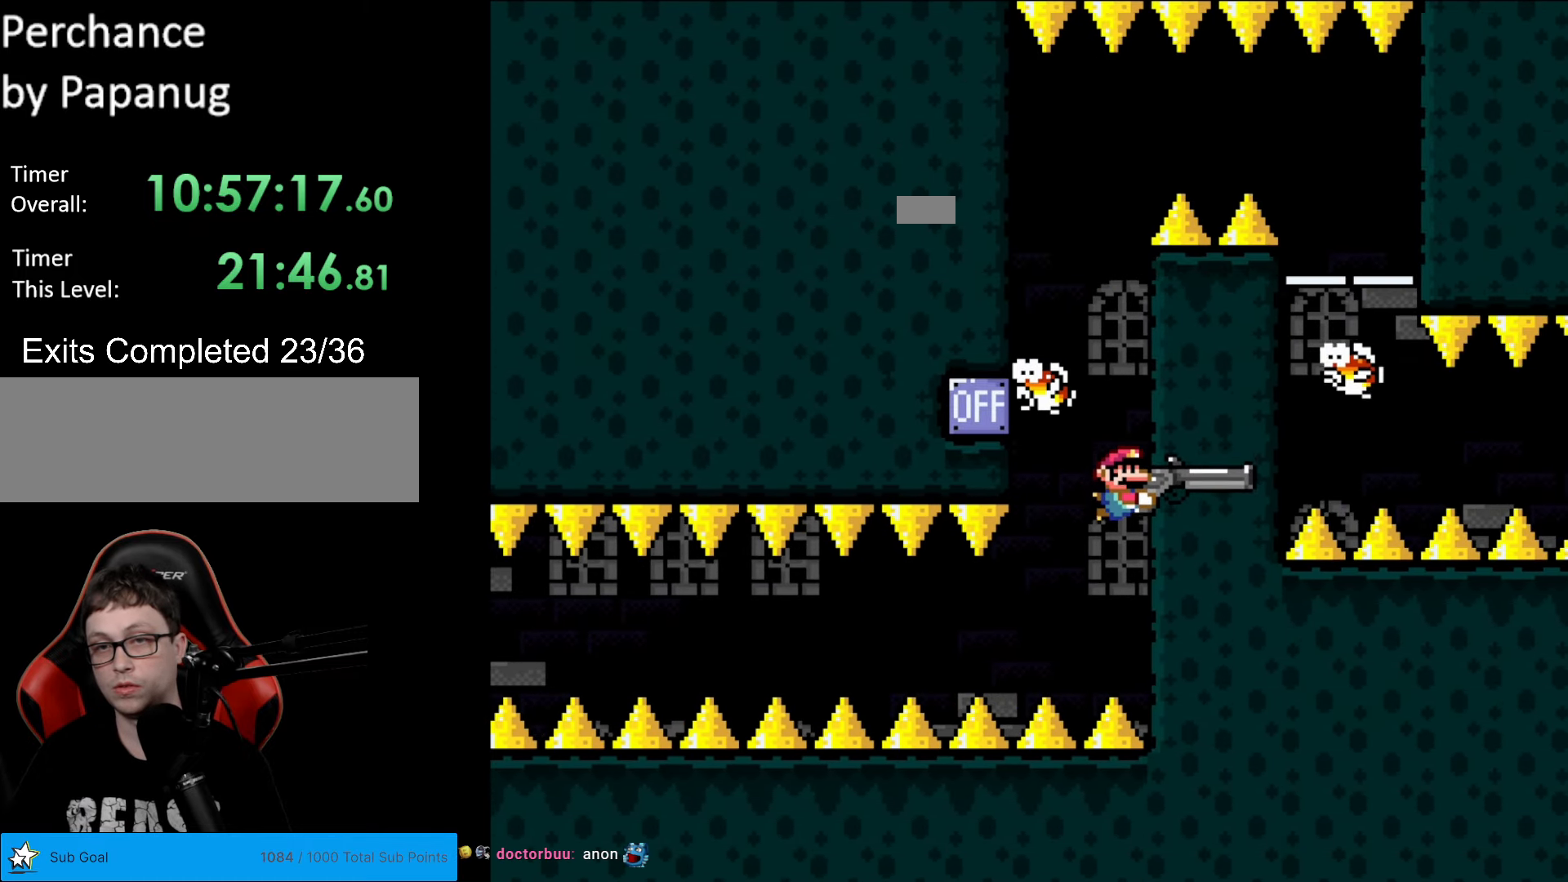
{"buttons": ["Y"], "events": []}
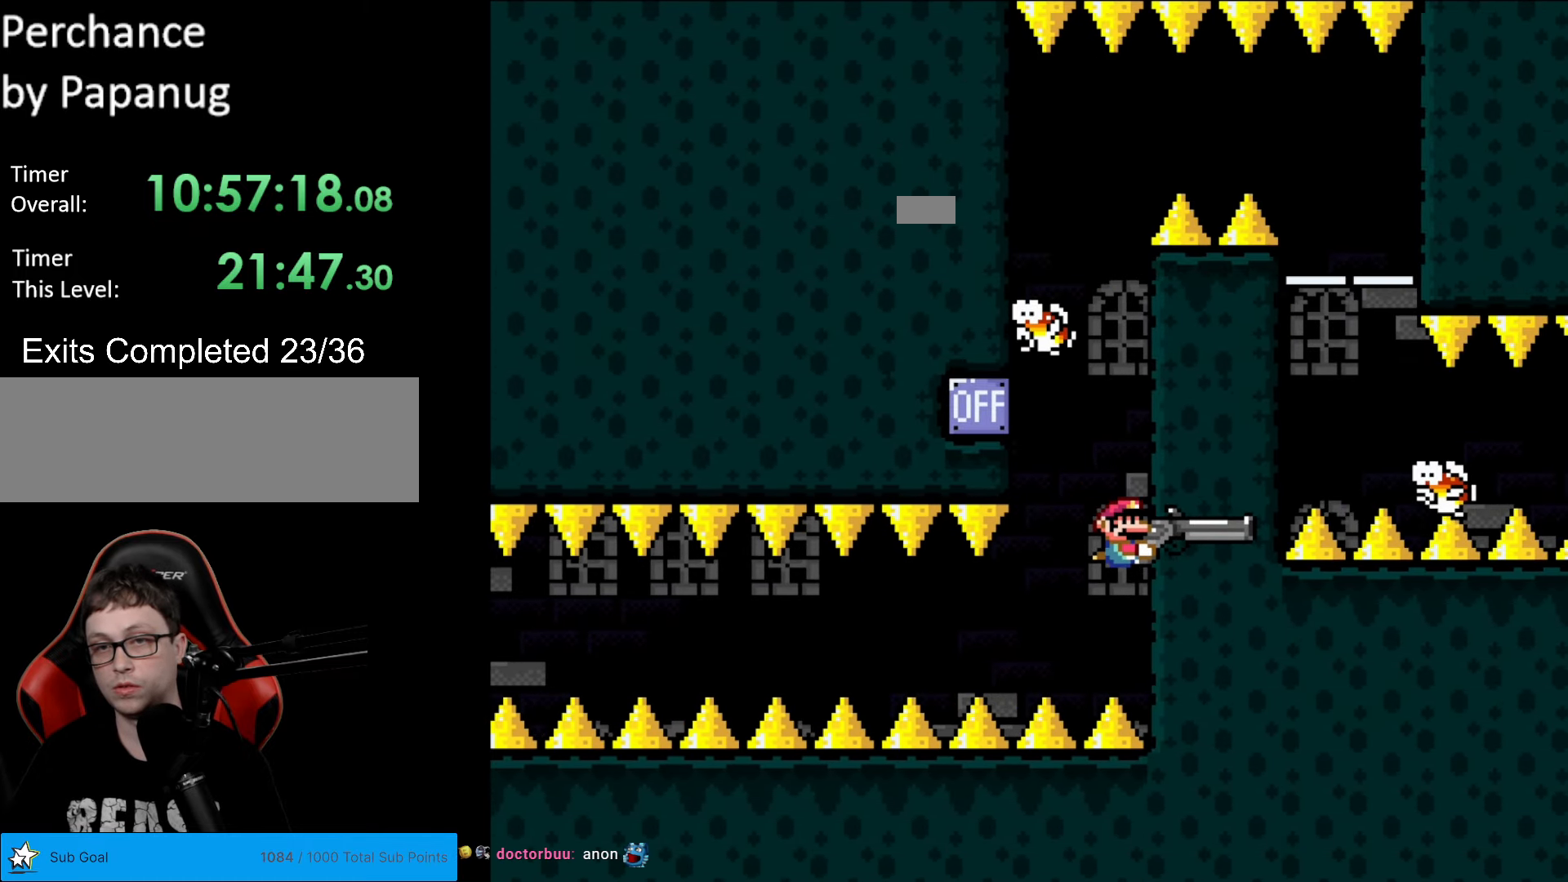
{"buttons": ["Y"], "events": [[350, "DPAD_LEFT", "down"], [490, "DPAD_LEFT", "up"]]}
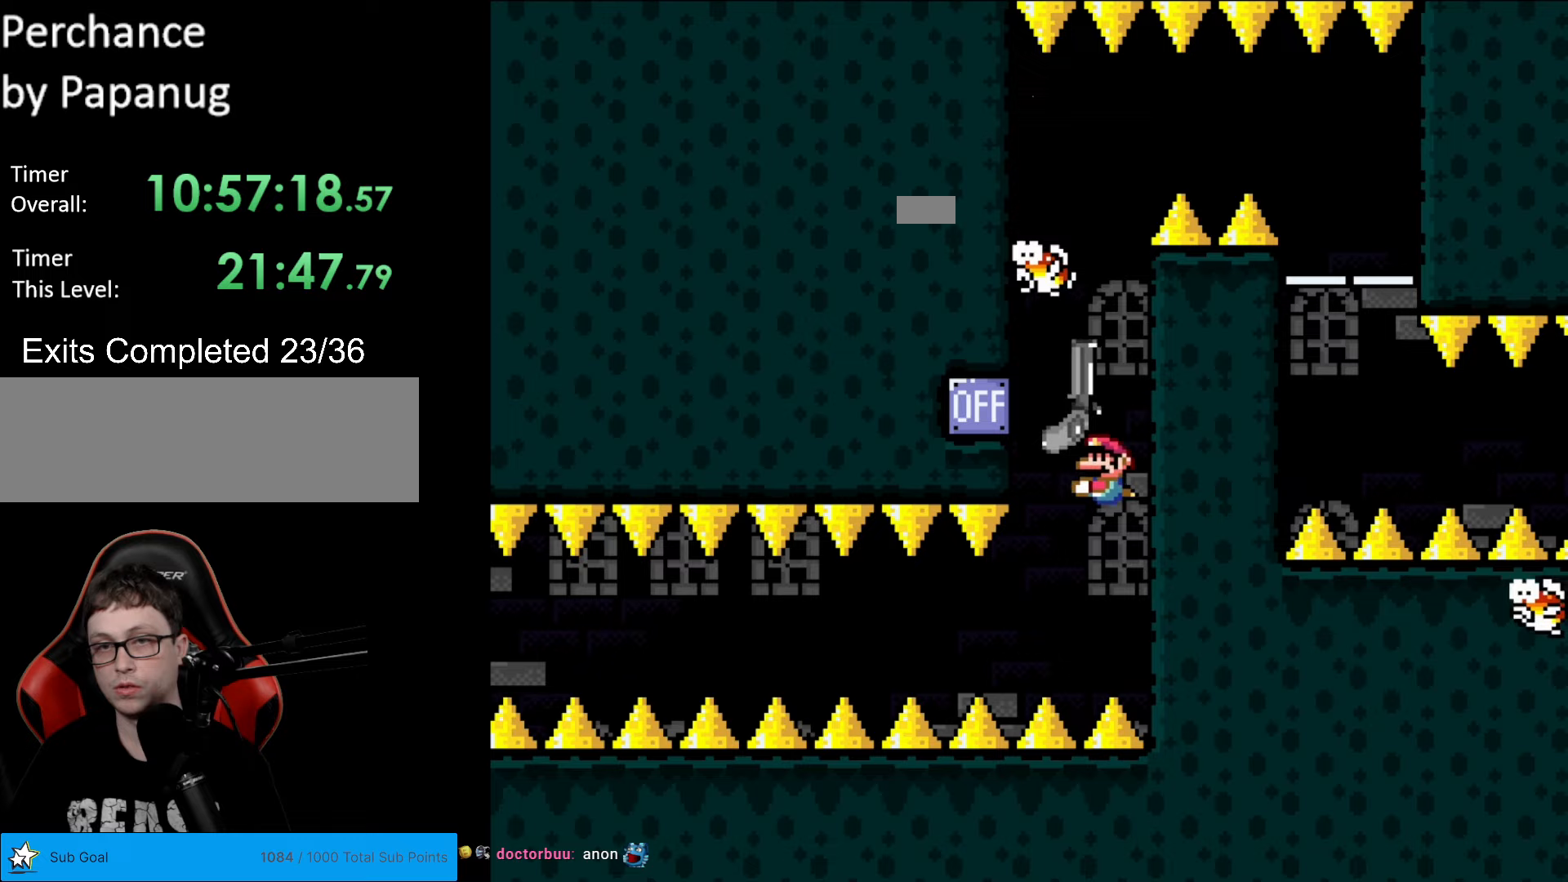
{"buttons": ["Y", "DPAD_RIGHT"], "events": [[35, "DPAD_UP", "down"], [175, "L1", "down"], [210, "DPAD_RIGHT", "down"], [227, "DPAD_UP", "up"], [297, "L1", "up"]]}
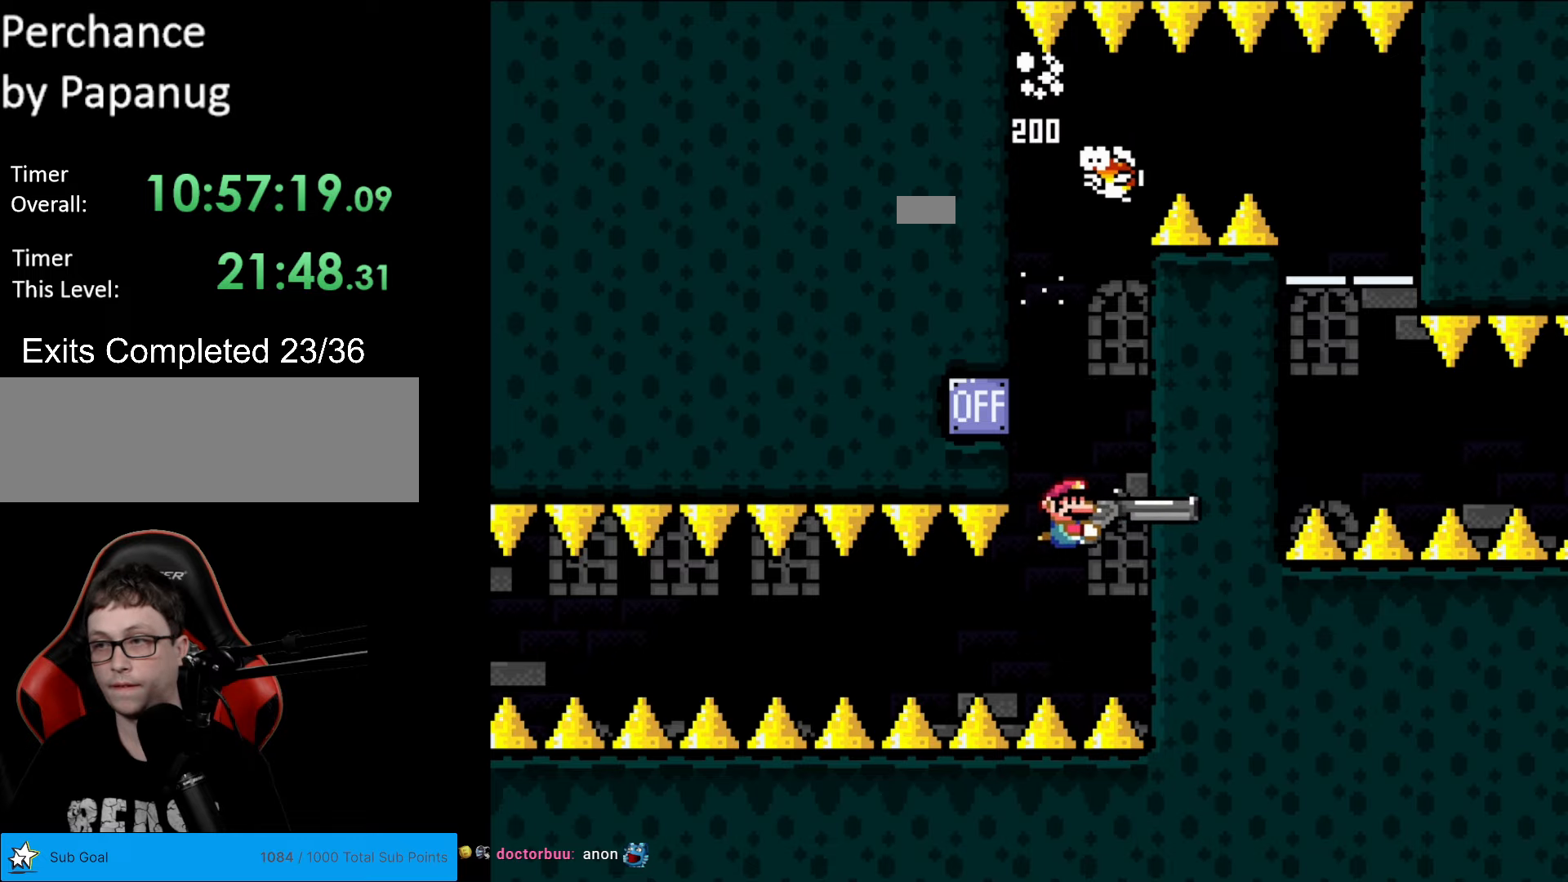
{"buttons": ["Y", "DPAD_LEFT"], "events": [[18, "DPAD_RIGHT", "up"], [403, "DPAD_LEFT", "down"]]}
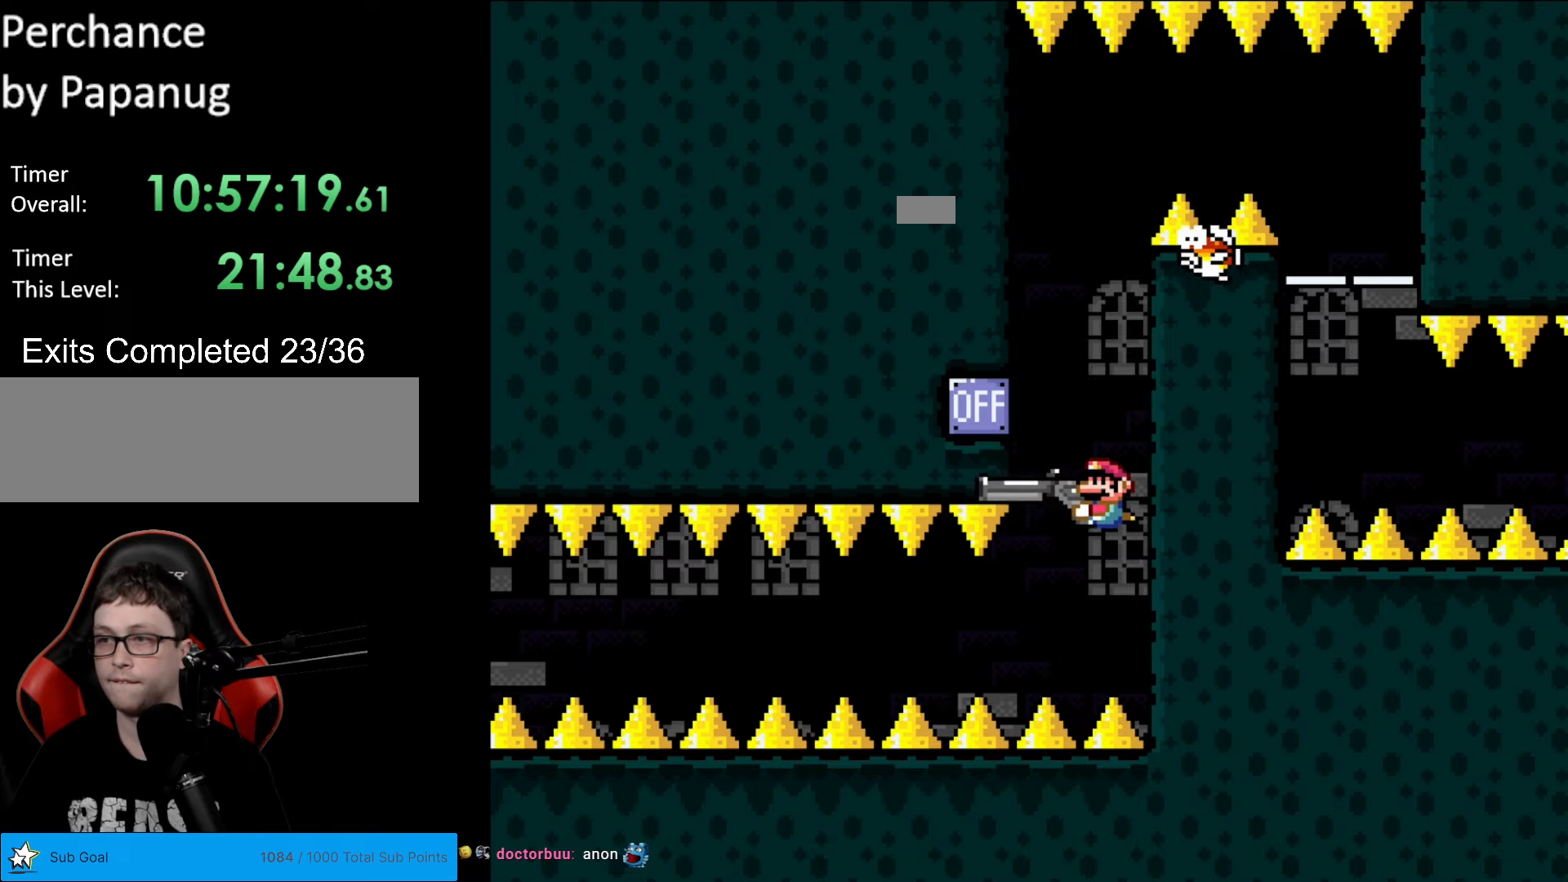
{"buttons": ["Y"], "events": [[315, "DPAD_LEFT", "up"]]}
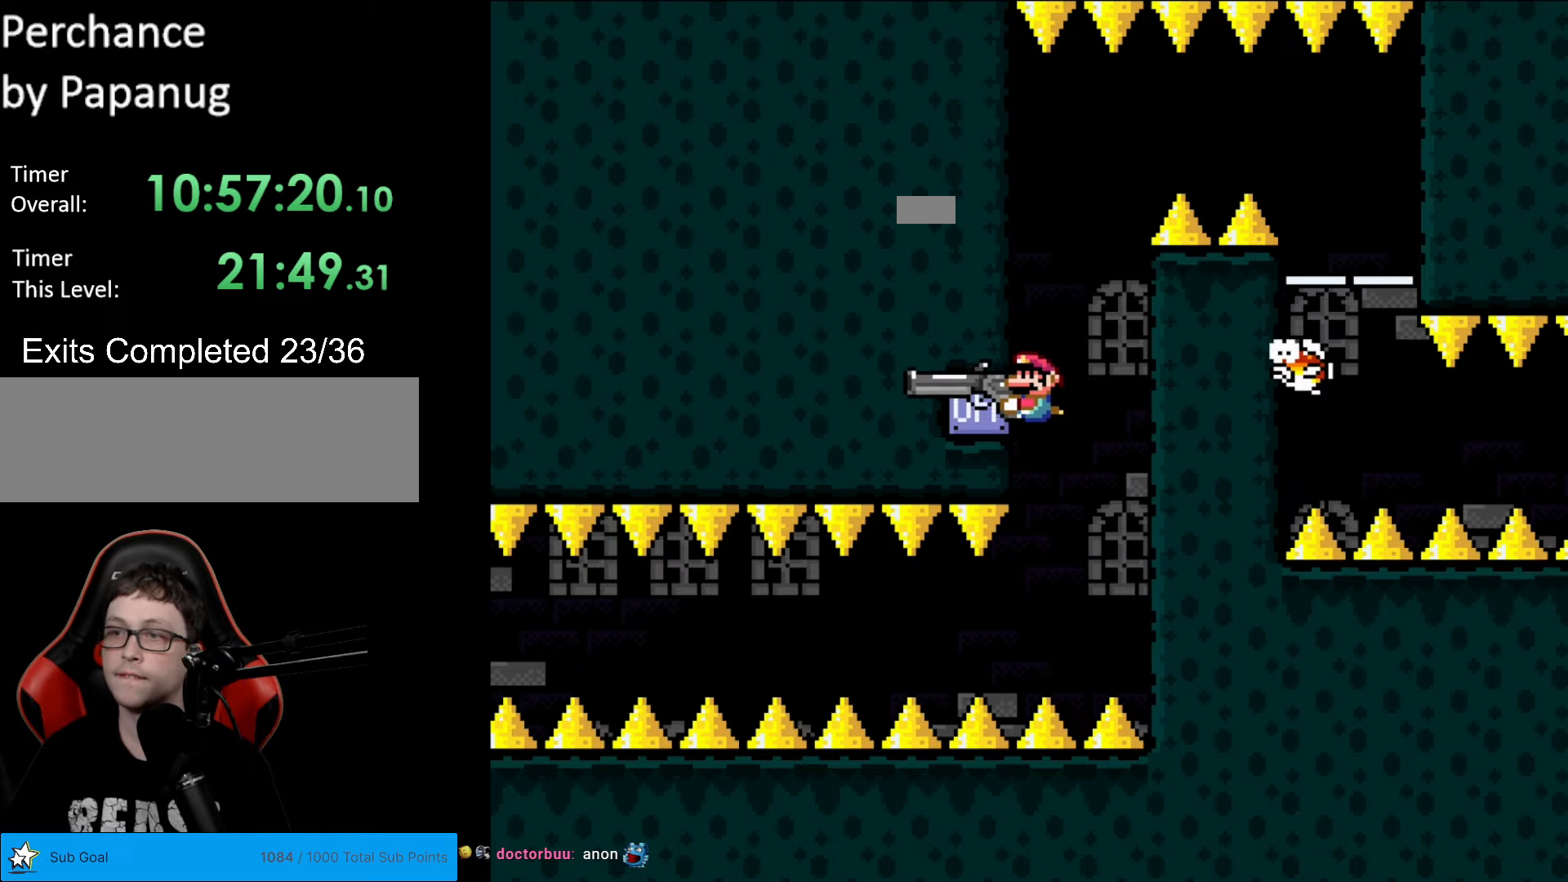
{"buttons": ["Y"], "events": []}
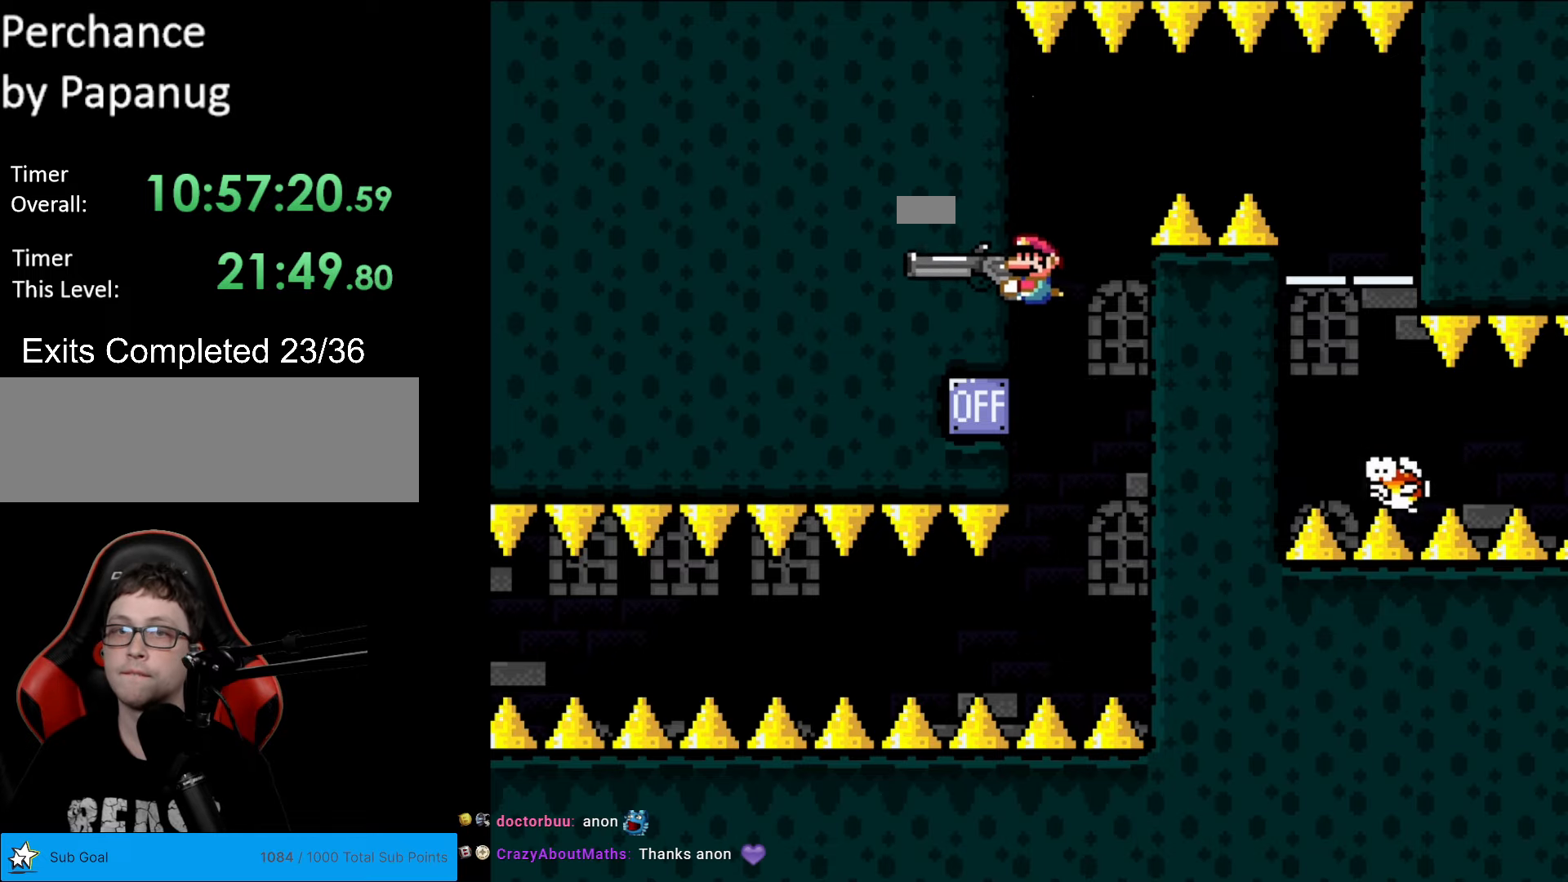
{"buttons": ["Y", "DPAD_RIGHT"], "events": [[192, "DPAD_RIGHT", "down"]]}
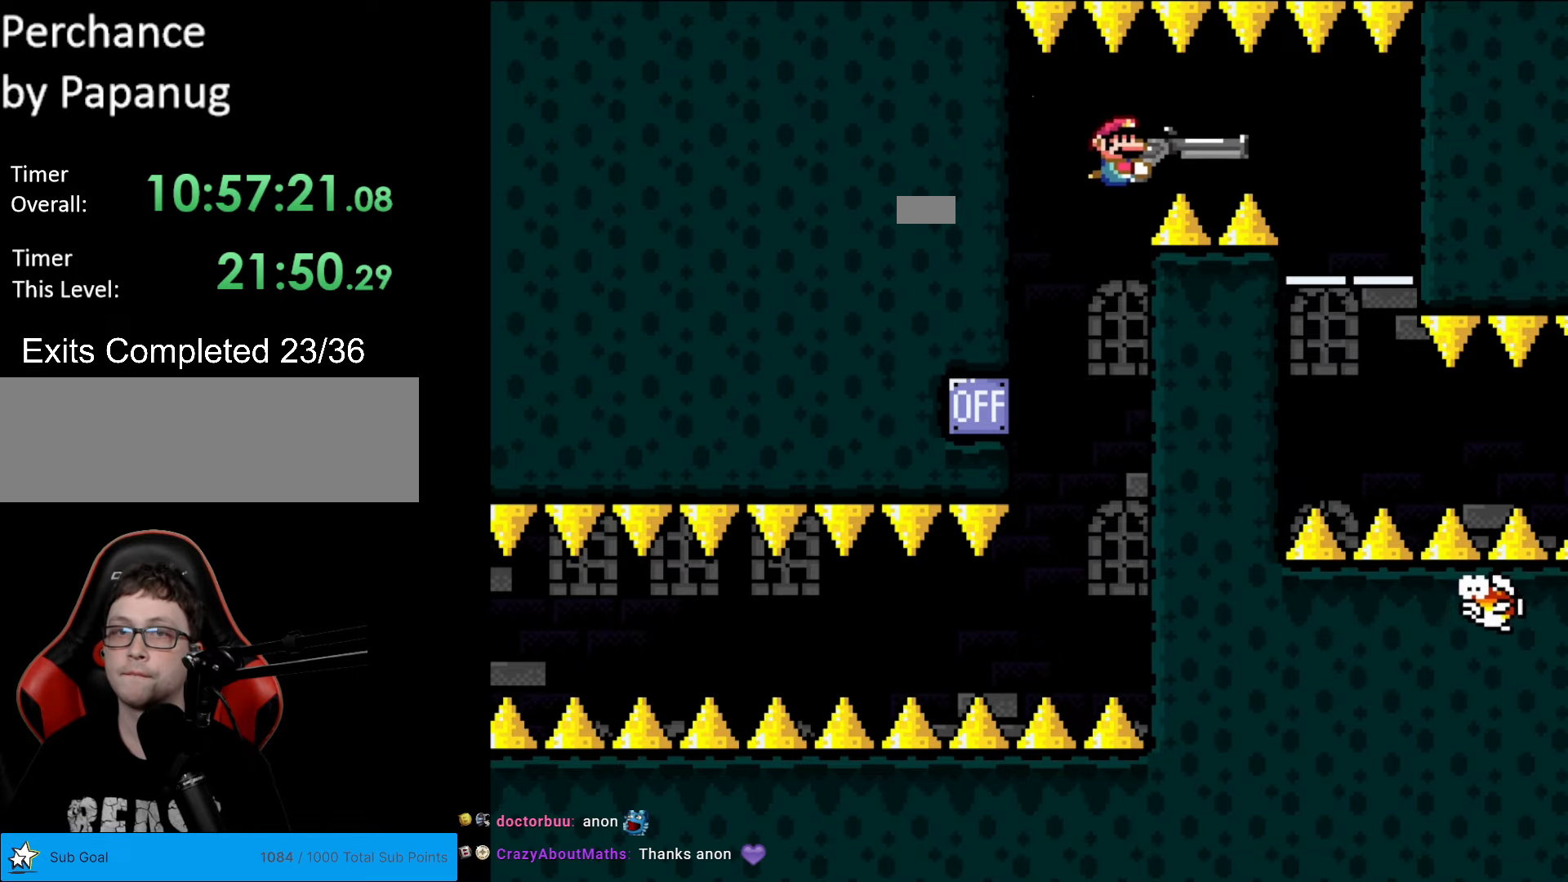
{"buttons": ["Y", "DPAD_DOWN"], "events": [[280, "DPAD_DOWN", "down"], [490, "DPAD_RIGHT", "up"]]}
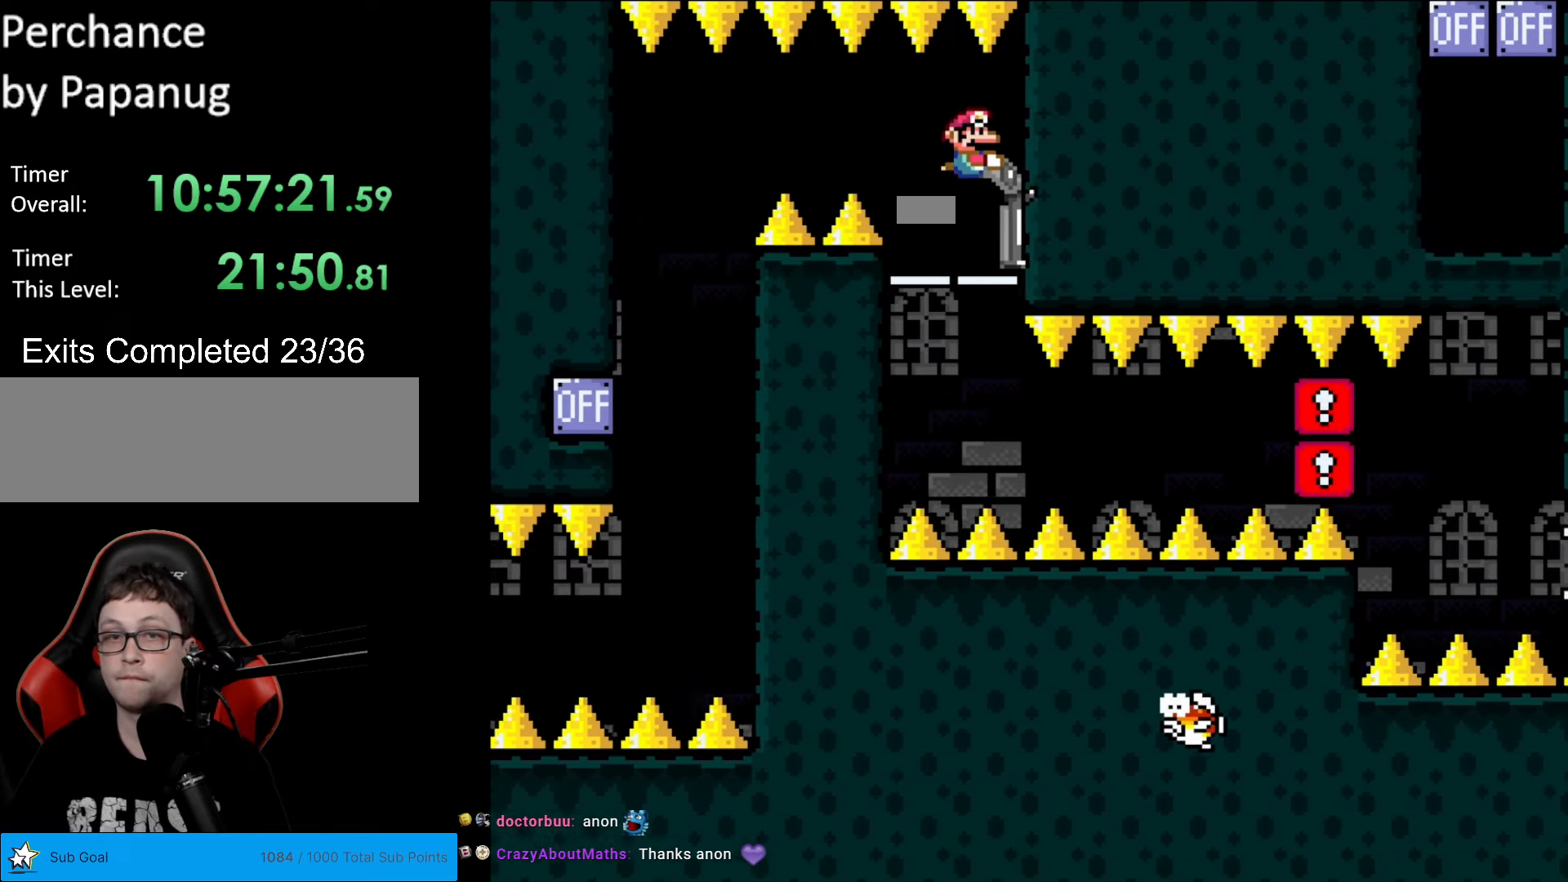
{"buttons": ["Y", "DPAD_DOWN"], "events": [[87, "DPAD_LEFT", "down"], [402, "DPAD_LEFT", "up"]]}
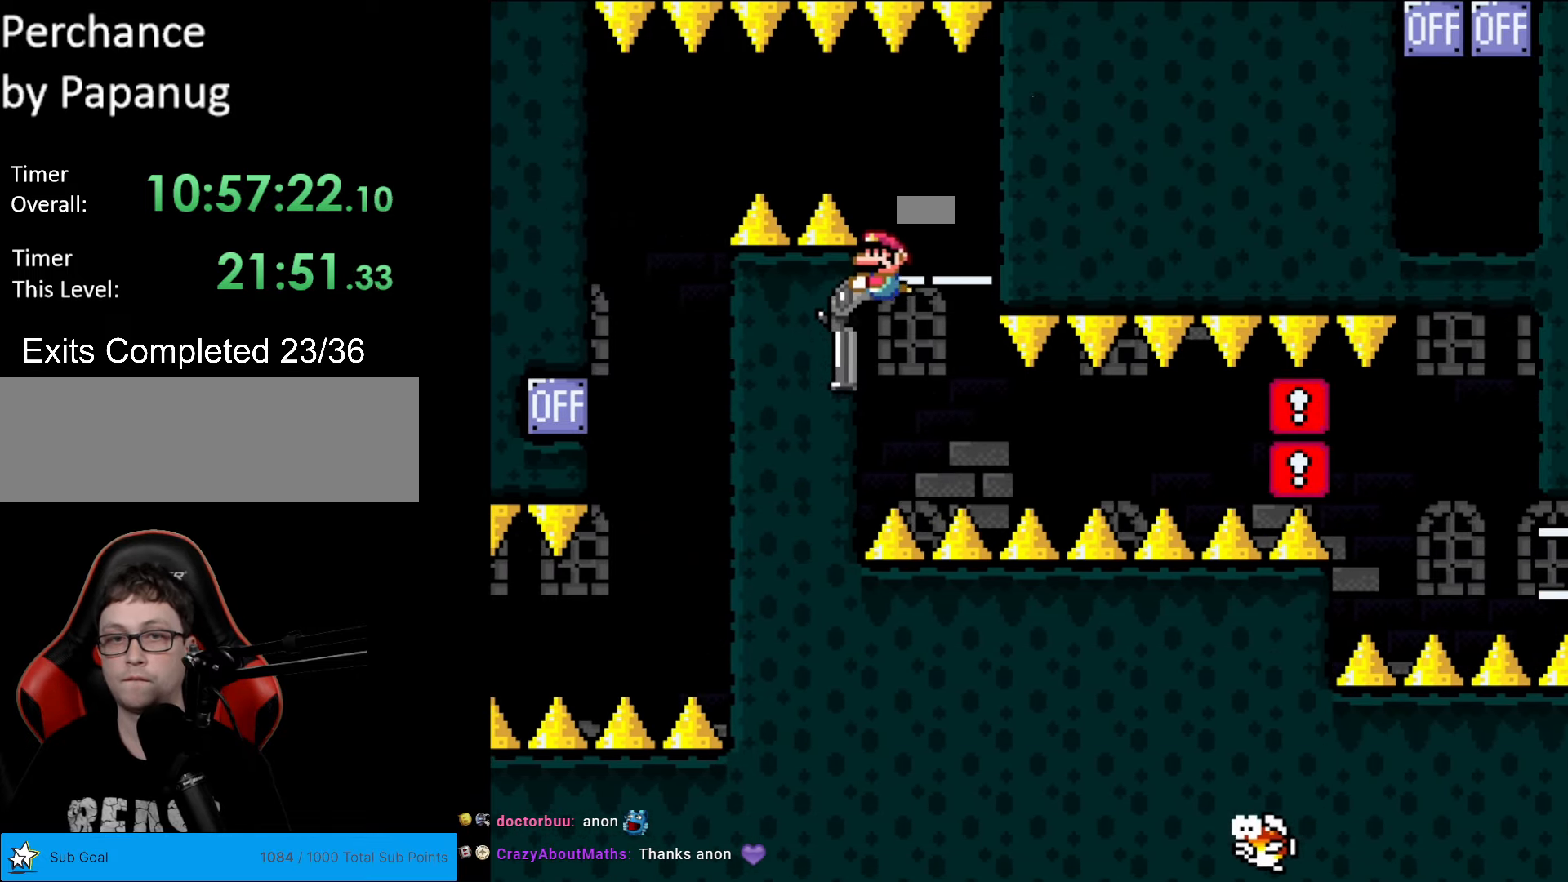
{"buttons": ["Y"], "events": [[455, "DPAD_DOWN", "up"]]}
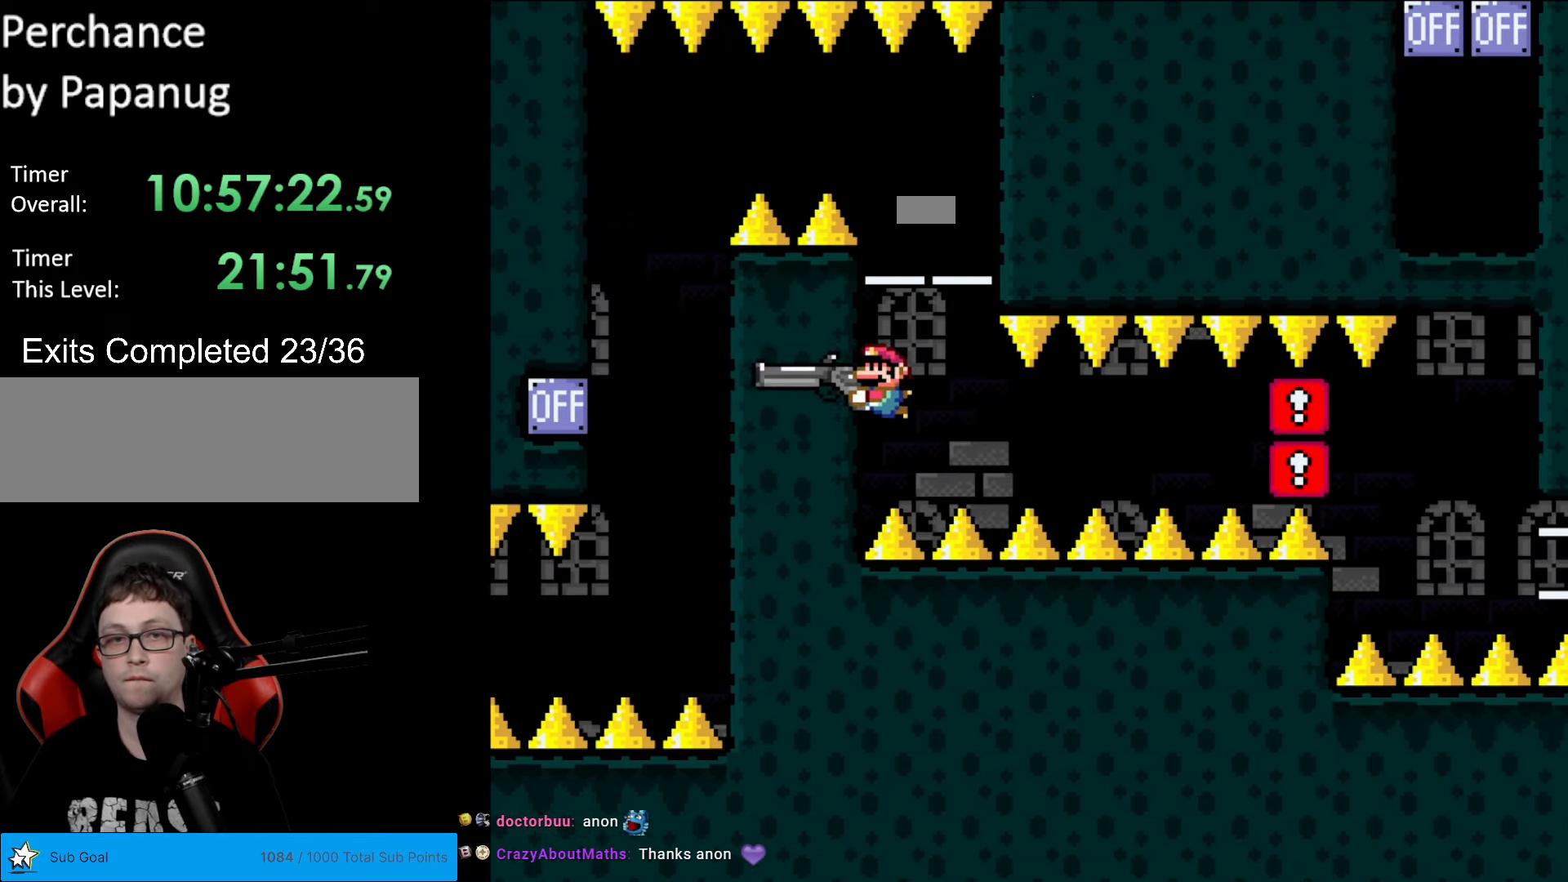
{"buttons": ["Y", "L1"], "events": [[139, "L1", "down"], [227, "L1", "up"], [314, "L1", "down"], [402, "L1", "up"], [507, "L1", "down"]]}